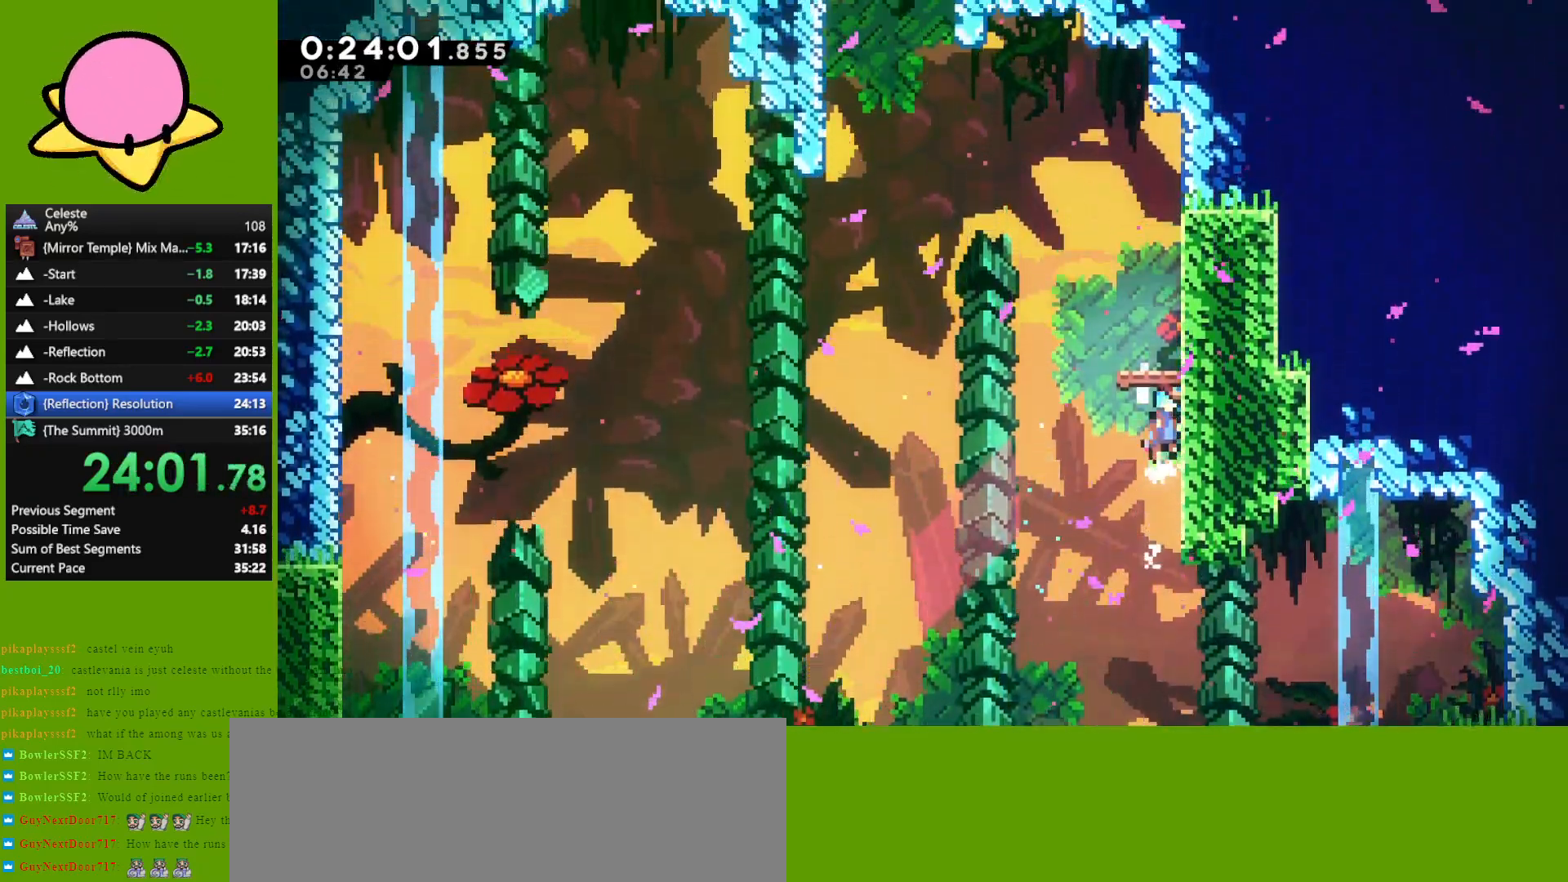
Gameplay with keyboard; each line is a JSON object with the keys held at the frame after it. "events" lists presses ("down") and releases ("up") of "dash", "demo", "down", "grab", "jump", "left", "right" and "up" between this image and that frame as [ms after this image, input, new state], when the widget could be followed in between. No other keys are recorded. Mouse input is not recorded. Key names are as the overlay labels them; some are game actions (e.g. jump) rather than physical keys. Not read: other_keys.
{"keys": ["left", "up"], "events": [[50, "jump", "up"], [150, "jump", "down"], [200, "up", "up"], [233, "grab", "up"], [233, "jump", "up"], [333, "left", "down"], [467, "up", "down"]]}
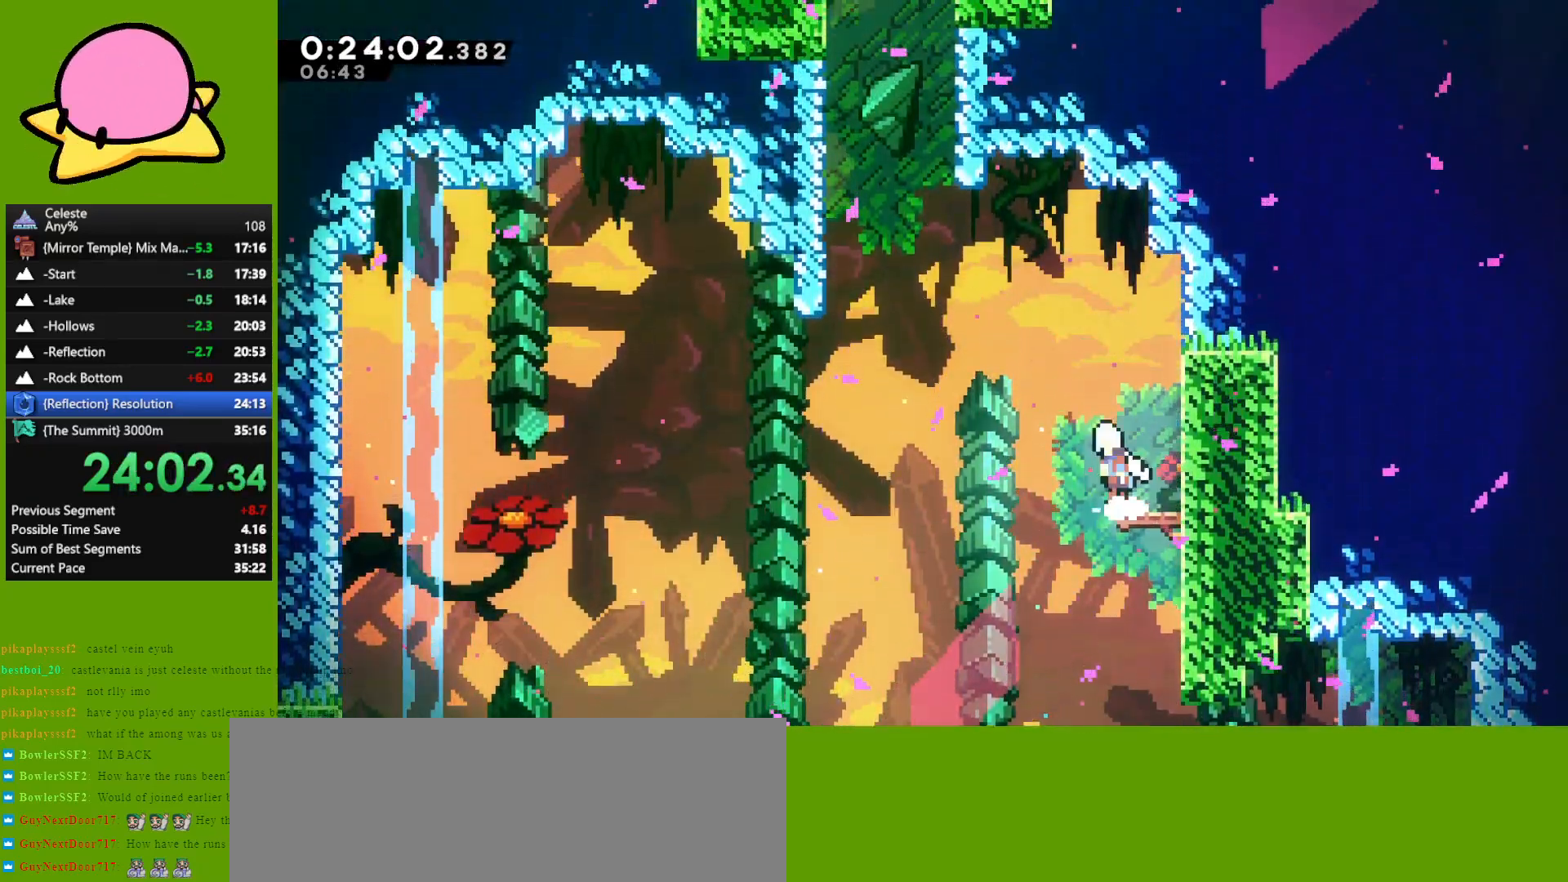
{"keys": ["left", "up"], "events": [[17, "jump", "down"], [167, "jump", "up"], [300, "dash", "down"], [483, "dash", "up"]]}
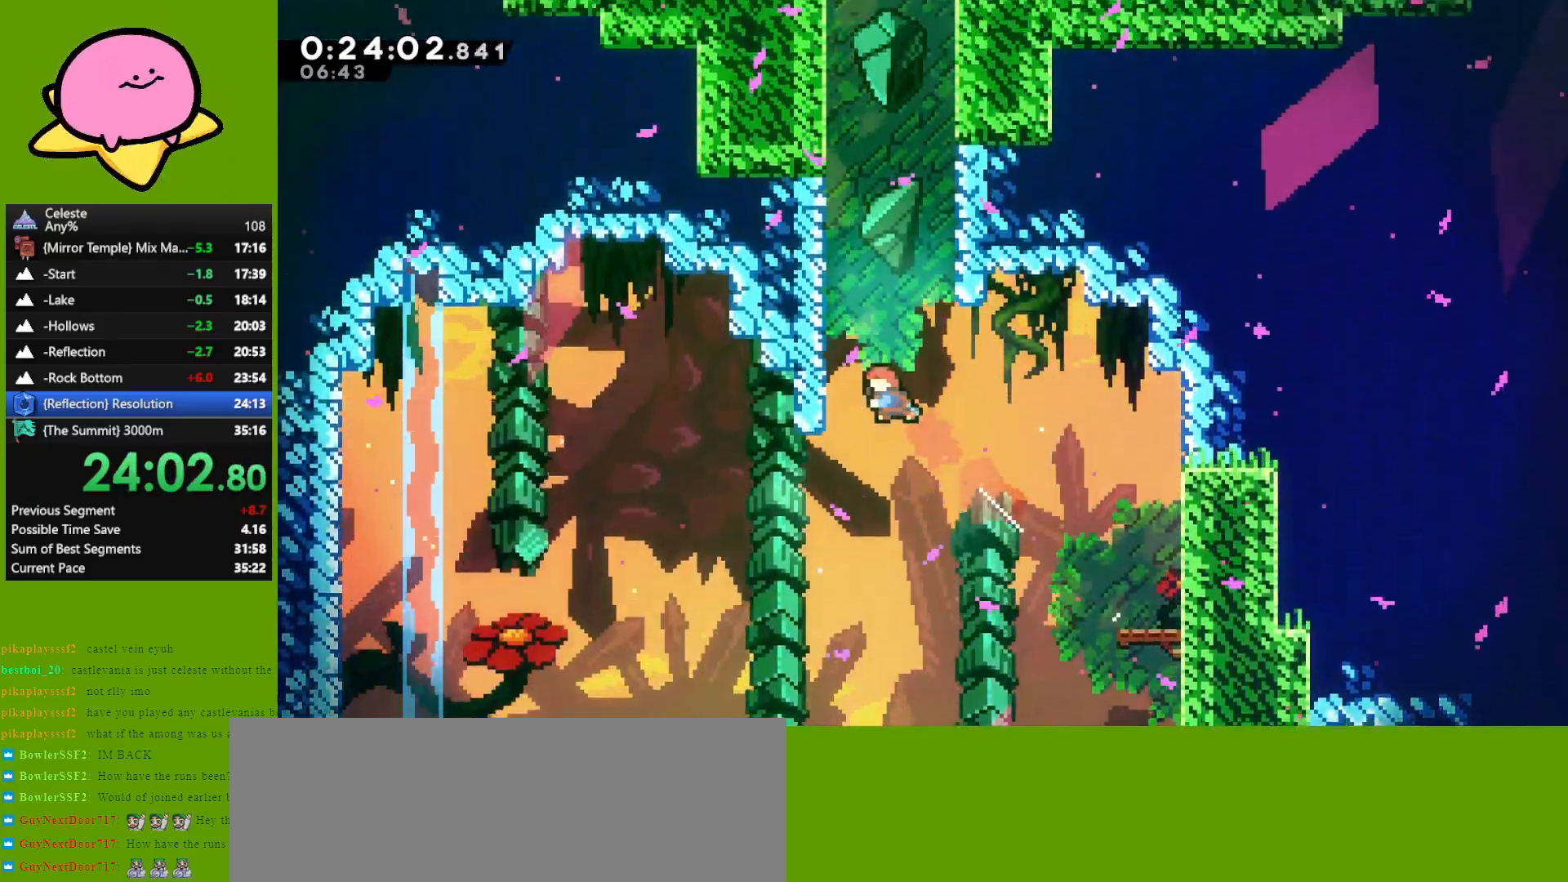
{"keys": ["jump", "right", "up"], "events": [[167, "dash", "down"], [167, "left", "up"], [267, "dash", "up"], [417, "right", "down"], [467, "jump", "down"]]}
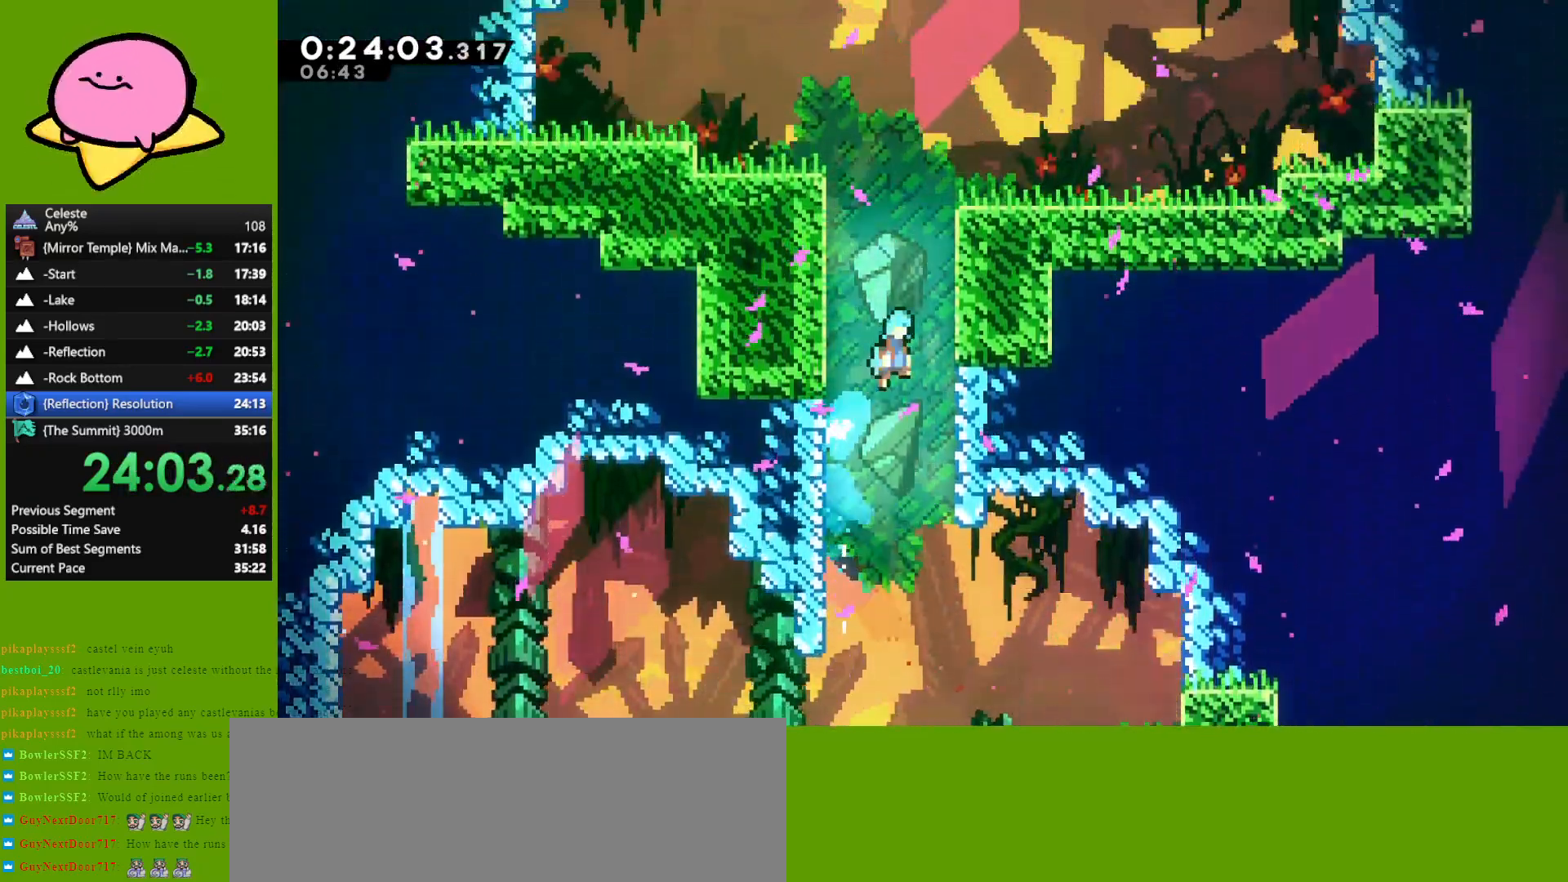
{"keys": ["jump", "left"], "events": [[150, "jump", "up"], [150, "up", "up"], [200, "jump", "down"], [200, "left", "down"], [200, "right", "up"]]}
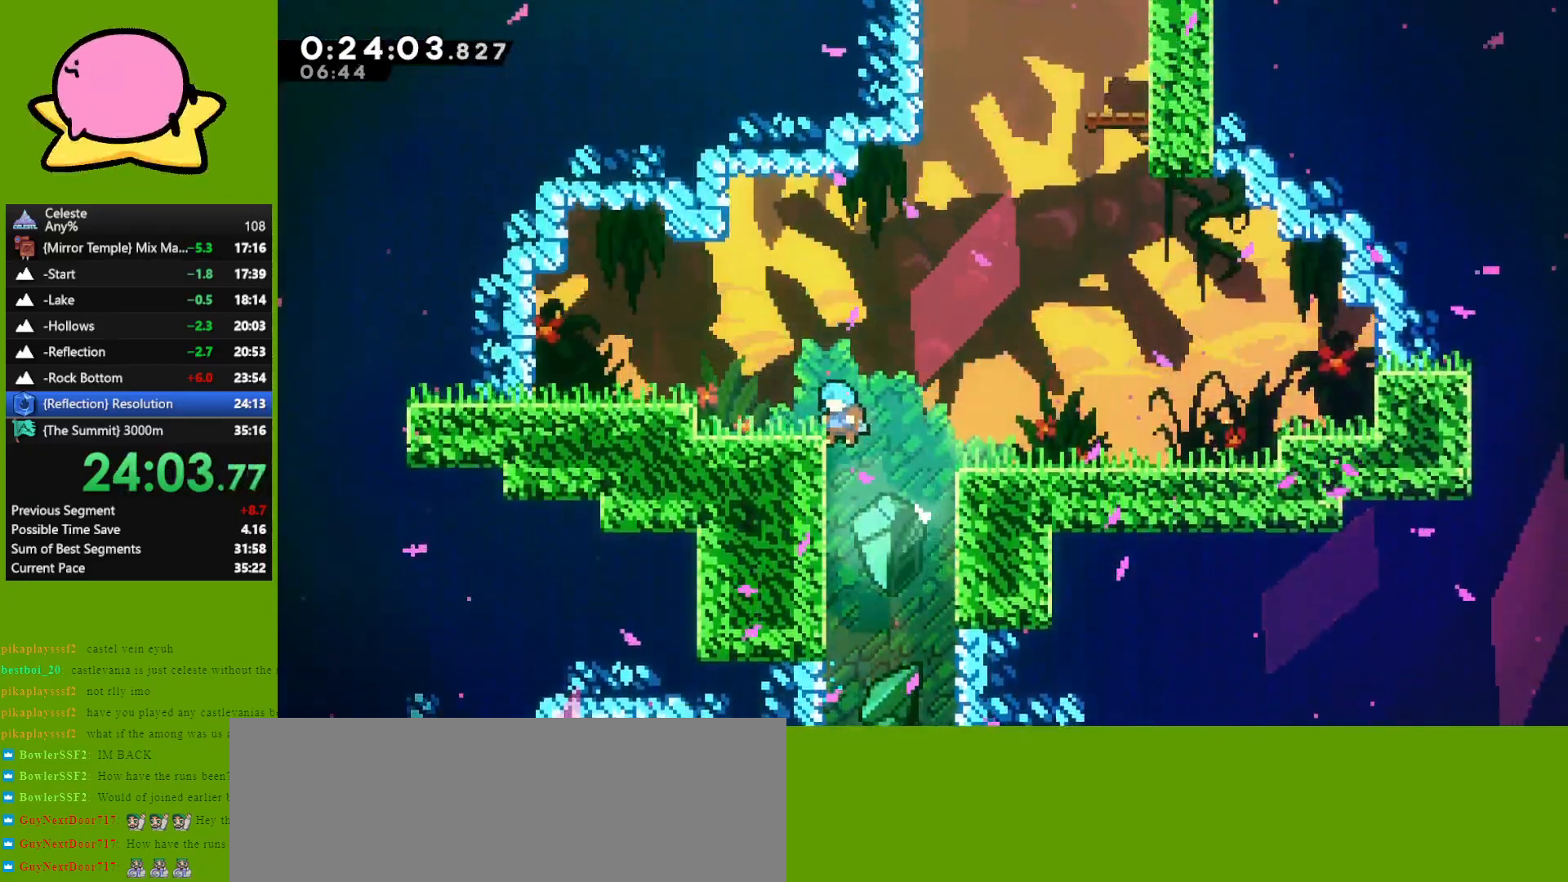
{"keys": ["grab", "jump", "left", "up"], "events": [[17, "jump", "up"], [17, "left", "up"], [217, "grab", "down"], [217, "jump", "down"], [217, "up", "down"], [350, "left", "down"]]}
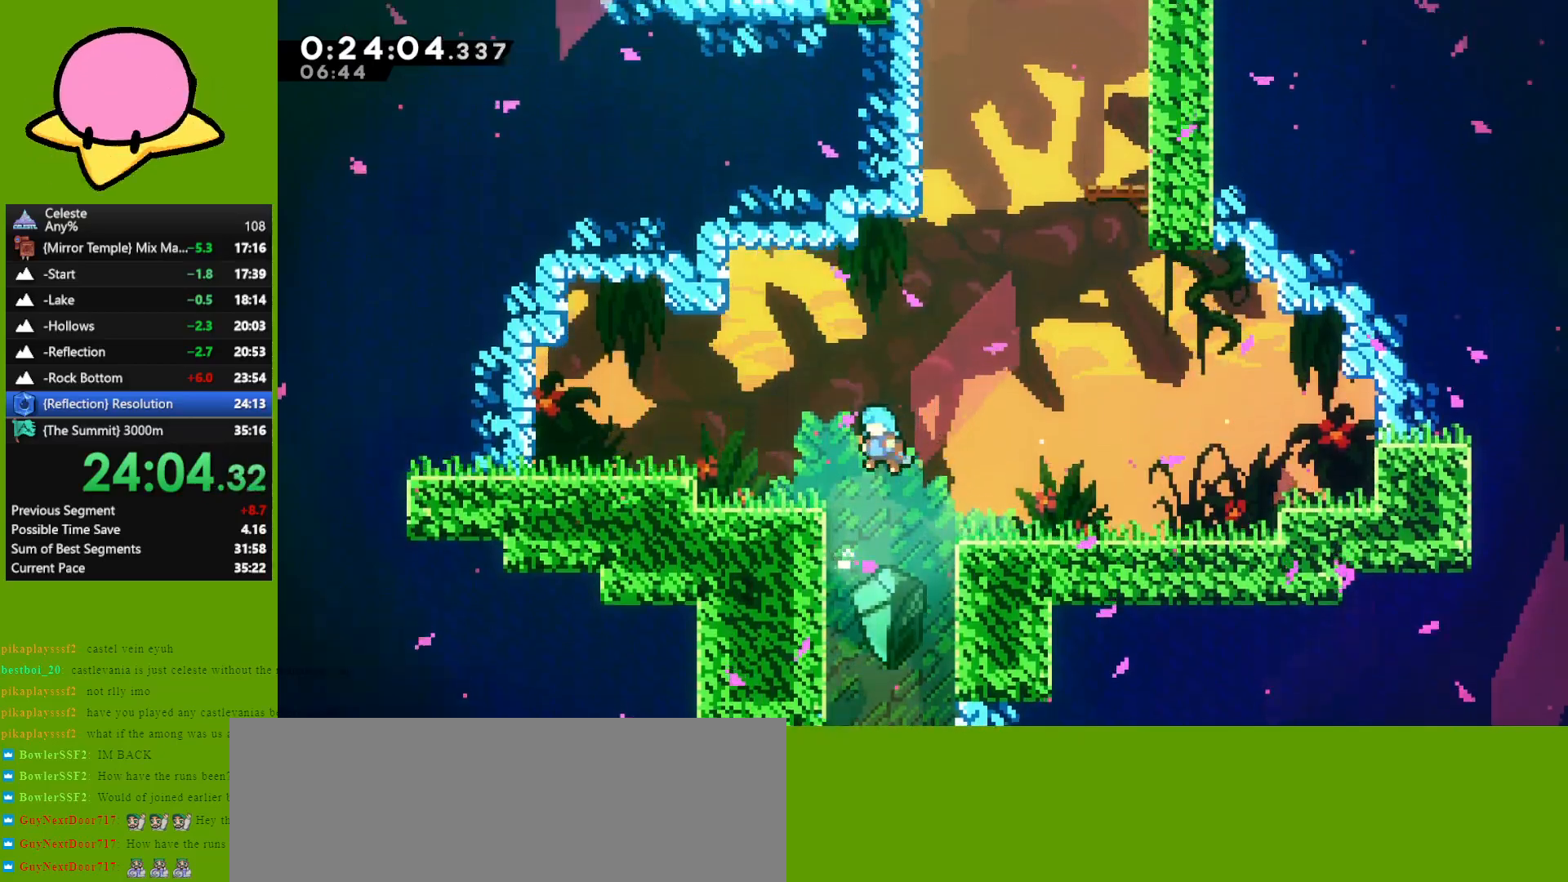
{"keys": ["jump", "right", "up"], "events": [[133, "grab", "up"], [133, "jump", "up"], [133, "left", "up"], [183, "right", "down"], [267, "jump", "down"]]}
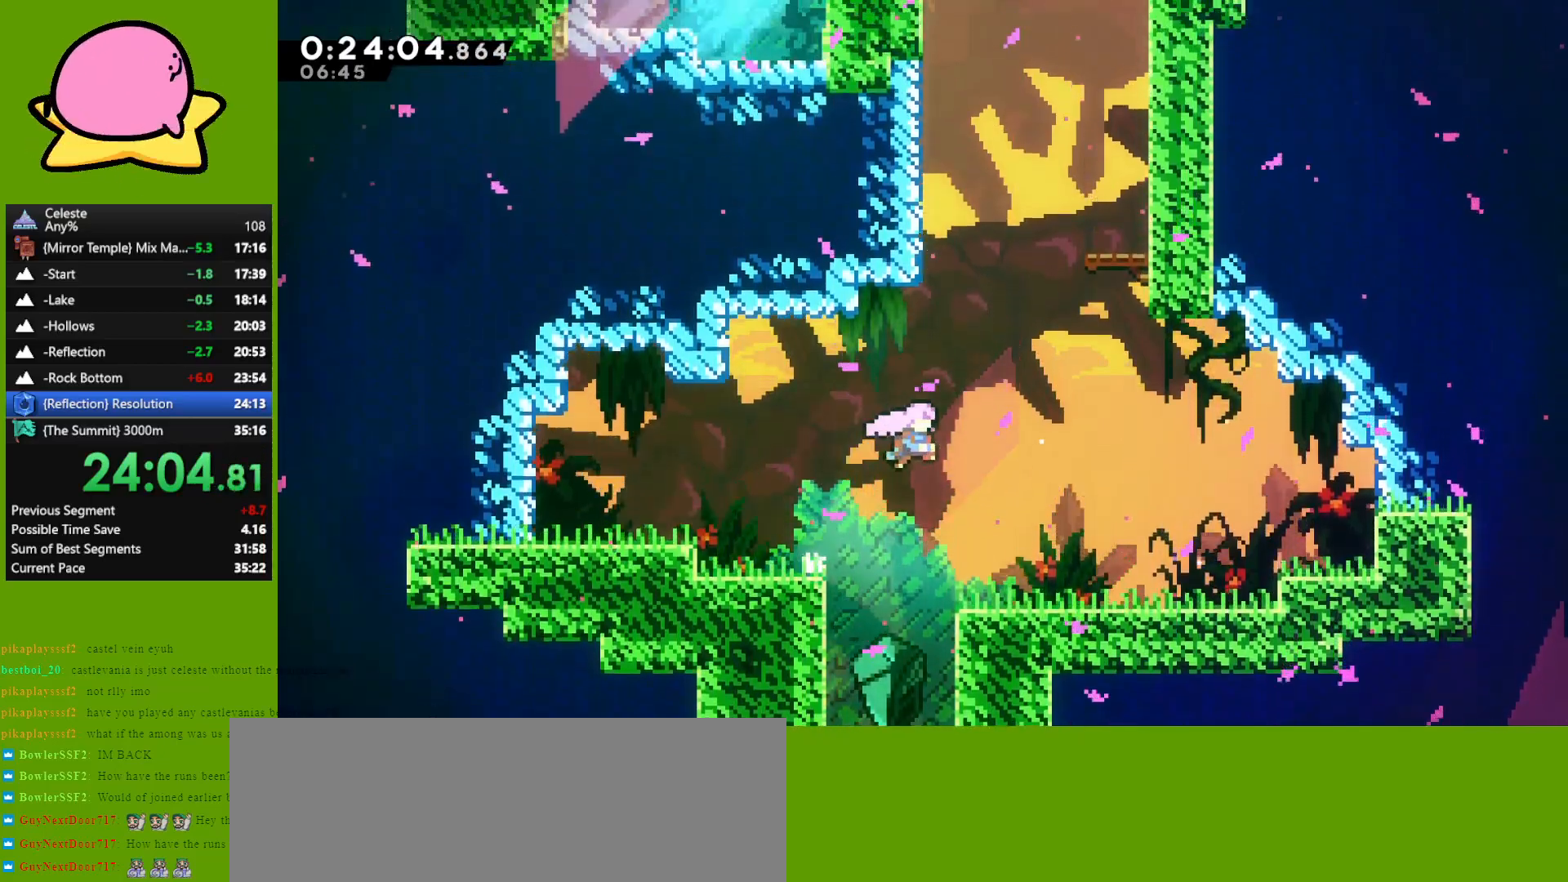
{"keys": ["up"], "events": [[50, "jump", "up"], [100, "dash", "down"], [100, "right", "up"], [233, "dash", "up"], [333, "dash", "down"], [433, "dash", "up"]]}
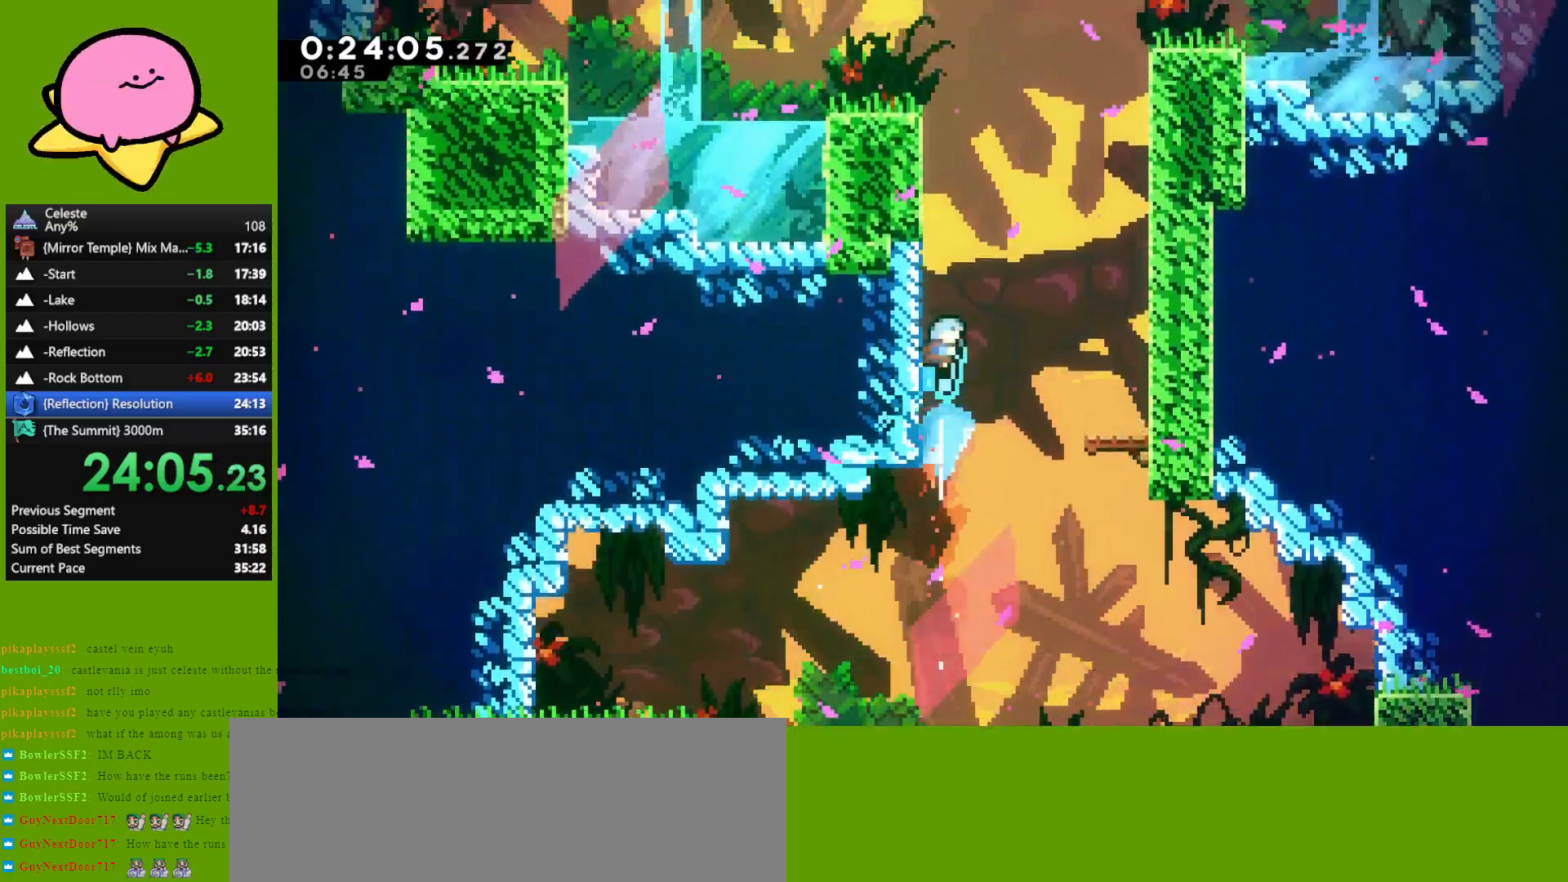
{"keys": ["grab", "jump", "left", "up"], "events": [[17, "jump", "down"], [67, "left", "down"], [117, "grab", "down"]]}
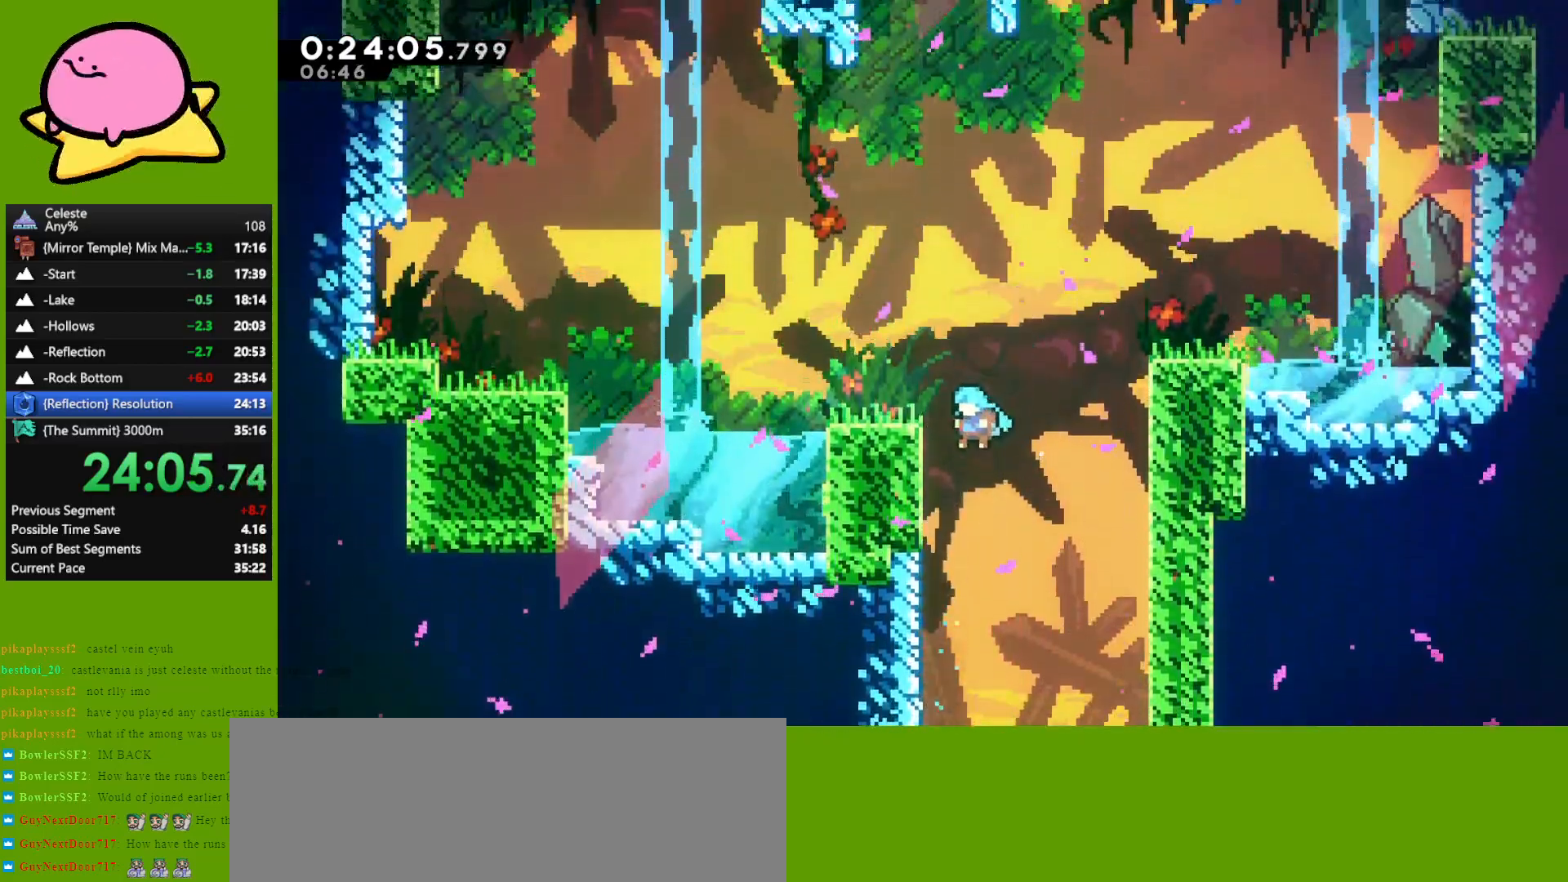
{"keys": ["jump", "up"], "events": [[33, "jump", "up"], [133, "jump", "down"], [267, "jump", "up"], [317, "grab", "up"], [367, "left", "up"], [500, "jump", "down"]]}
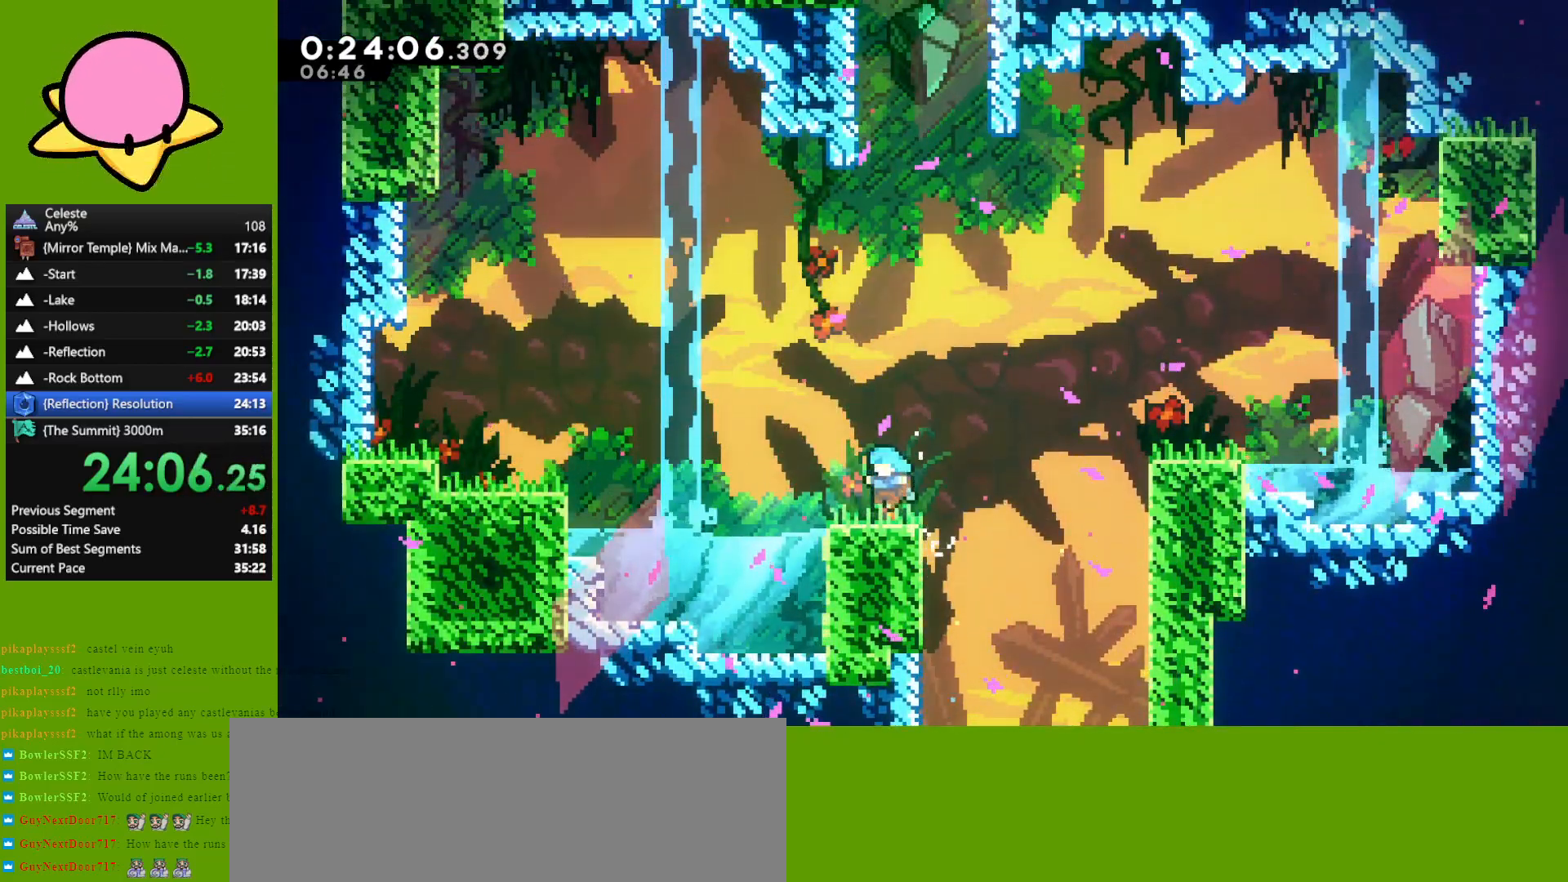
{"keys": ["up"], "events": [[200, "jump", "up"], [250, "dash", "down"], [383, "dash", "up"]]}
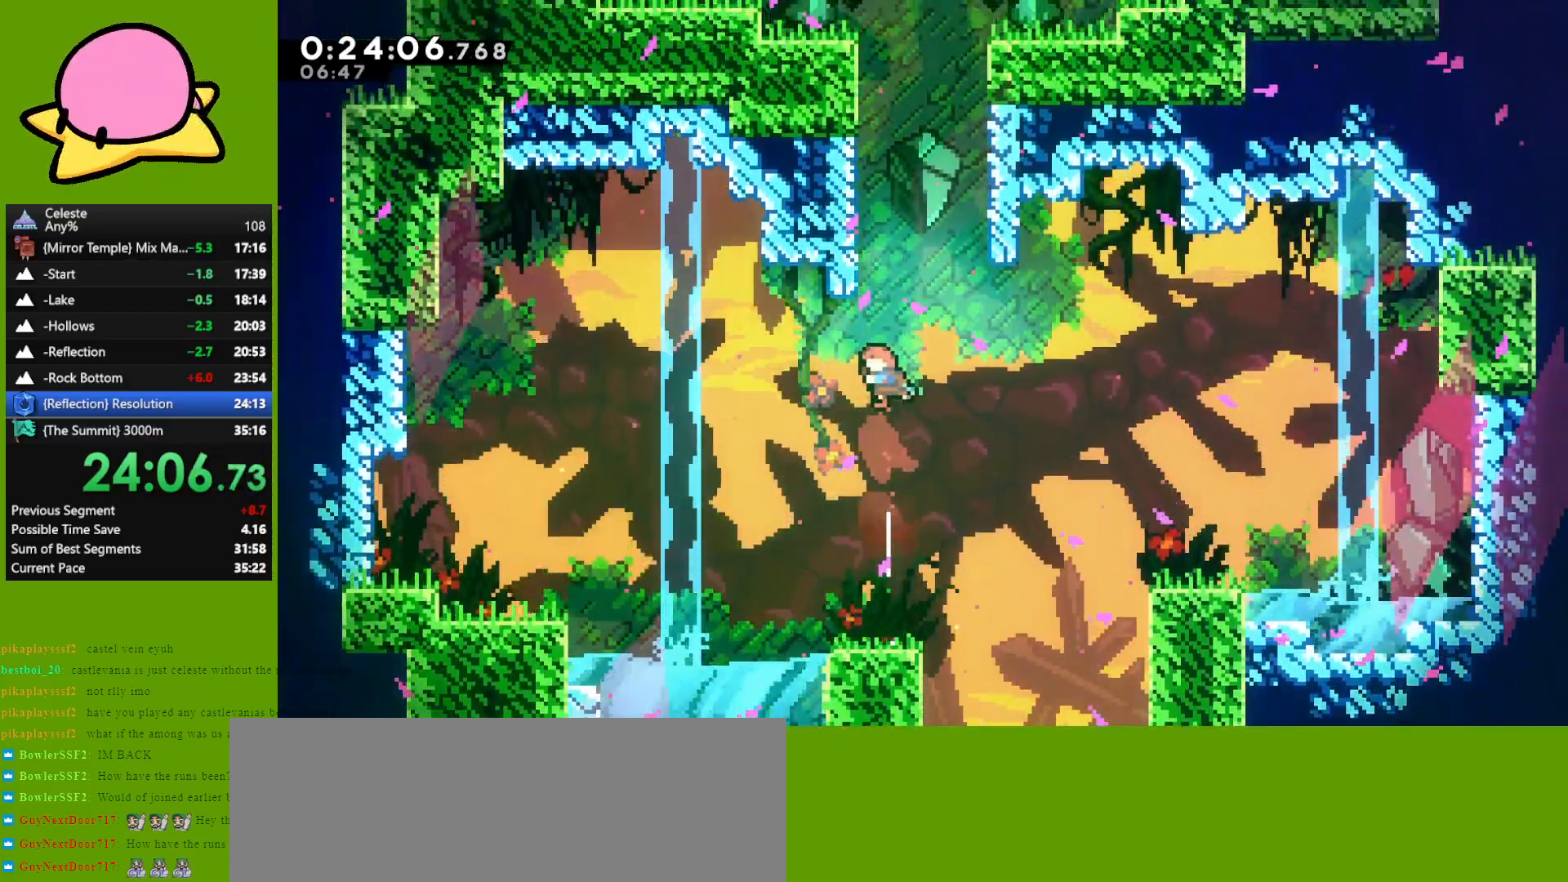
{"keys": ["grab", "right", "up"], "events": [[17, "dash", "down"], [117, "dash", "up"], [117, "left", "down"], [250, "jump", "down"], [300, "left", "up"], [350, "right", "down"], [400, "grab", "down"], [483, "jump", "up"]]}
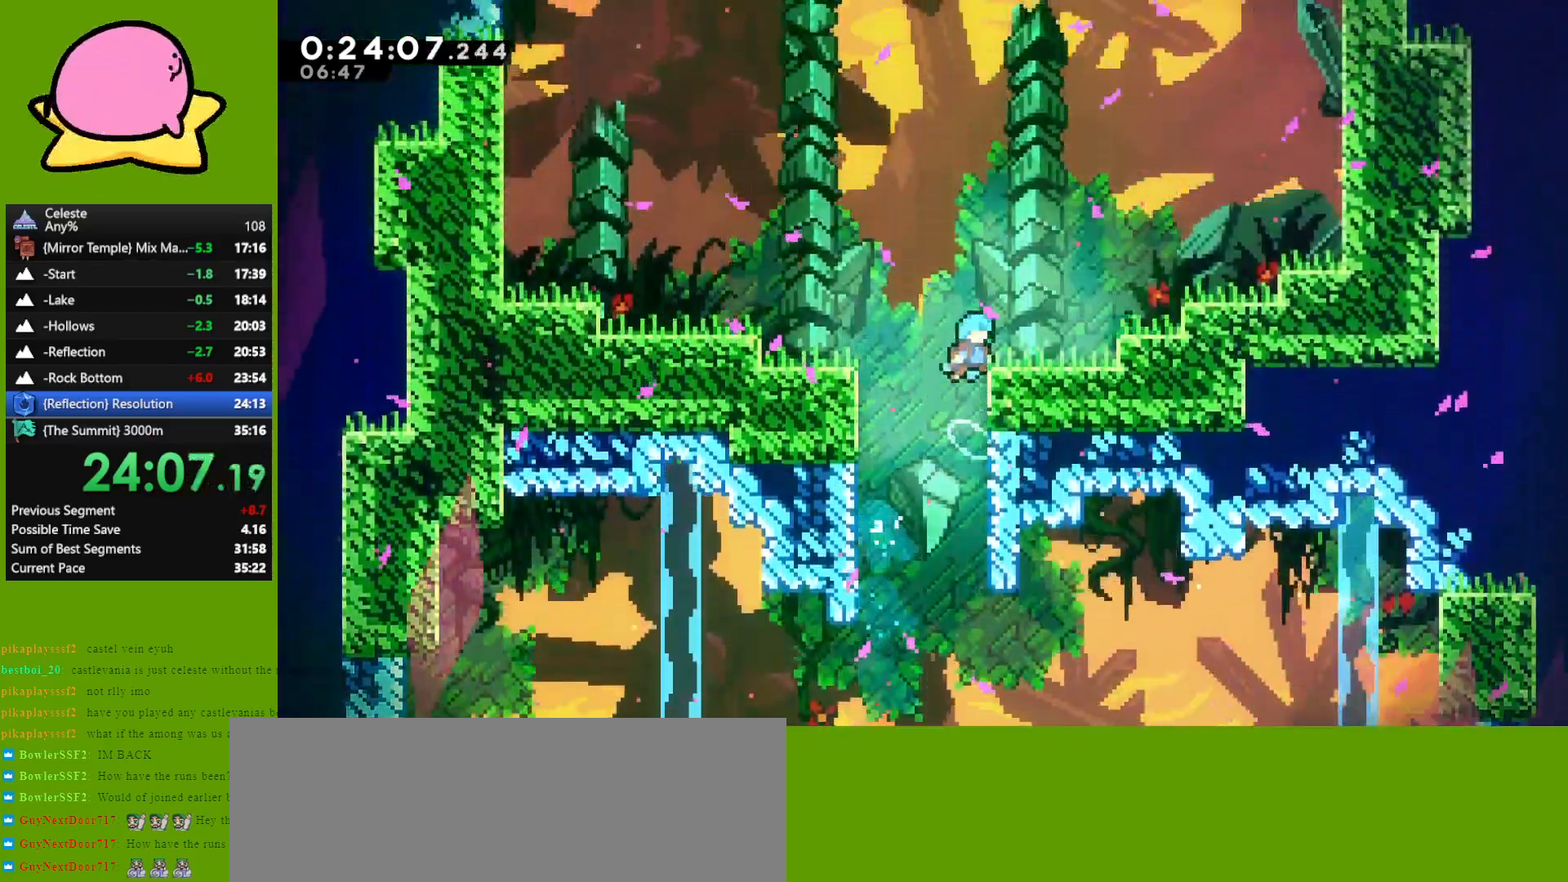
{"keys": ["jump", "left", "up"], "events": [[83, "jump", "down"], [133, "grab", "up"], [183, "jump", "up"], [233, "right", "up"], [317, "left", "down"], [417, "jump", "down"]]}
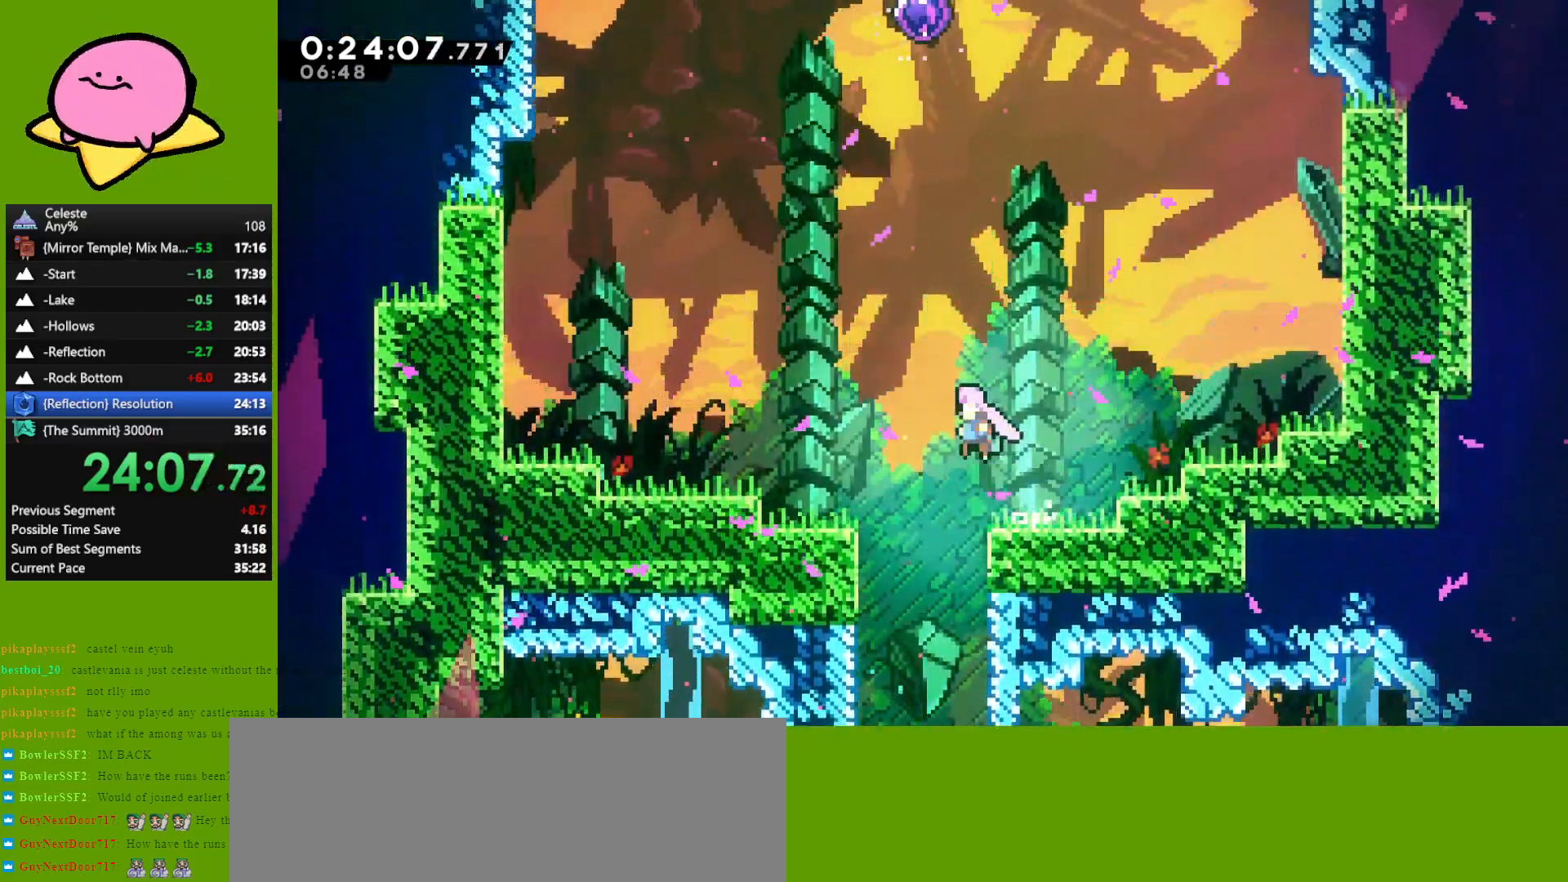
{"keys": ["dash", "up"], "events": [[100, "jump", "up"], [100, "left", "up"], [150, "dash", "down"], [283, "dash", "up"], [433, "dash", "down"]]}
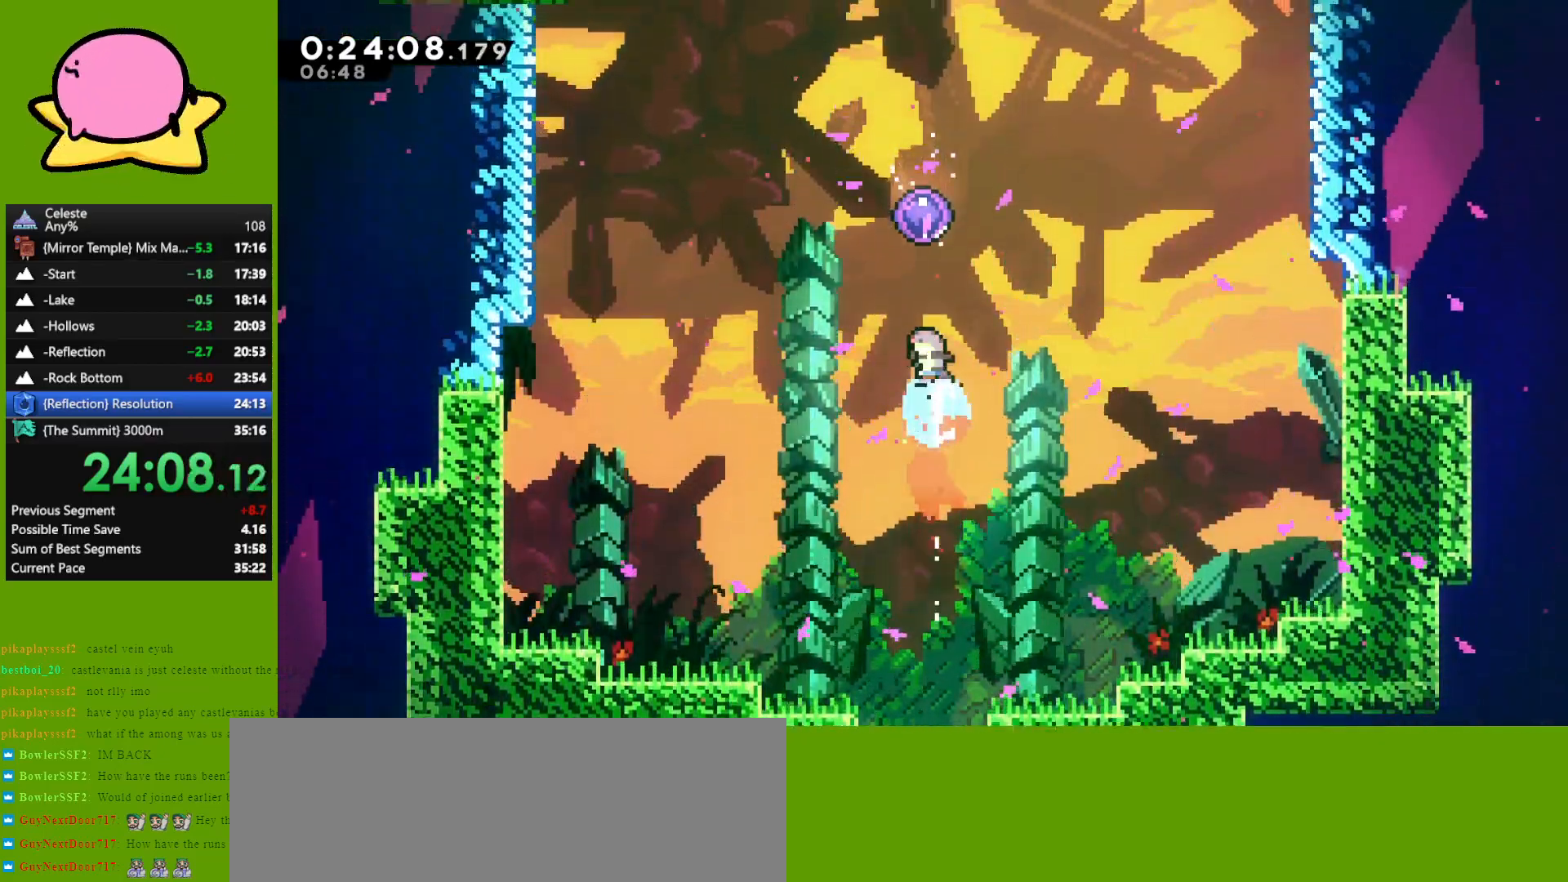
{"keys": [], "events": [[67, "dash", "up"], [217, "up", "up"]]}
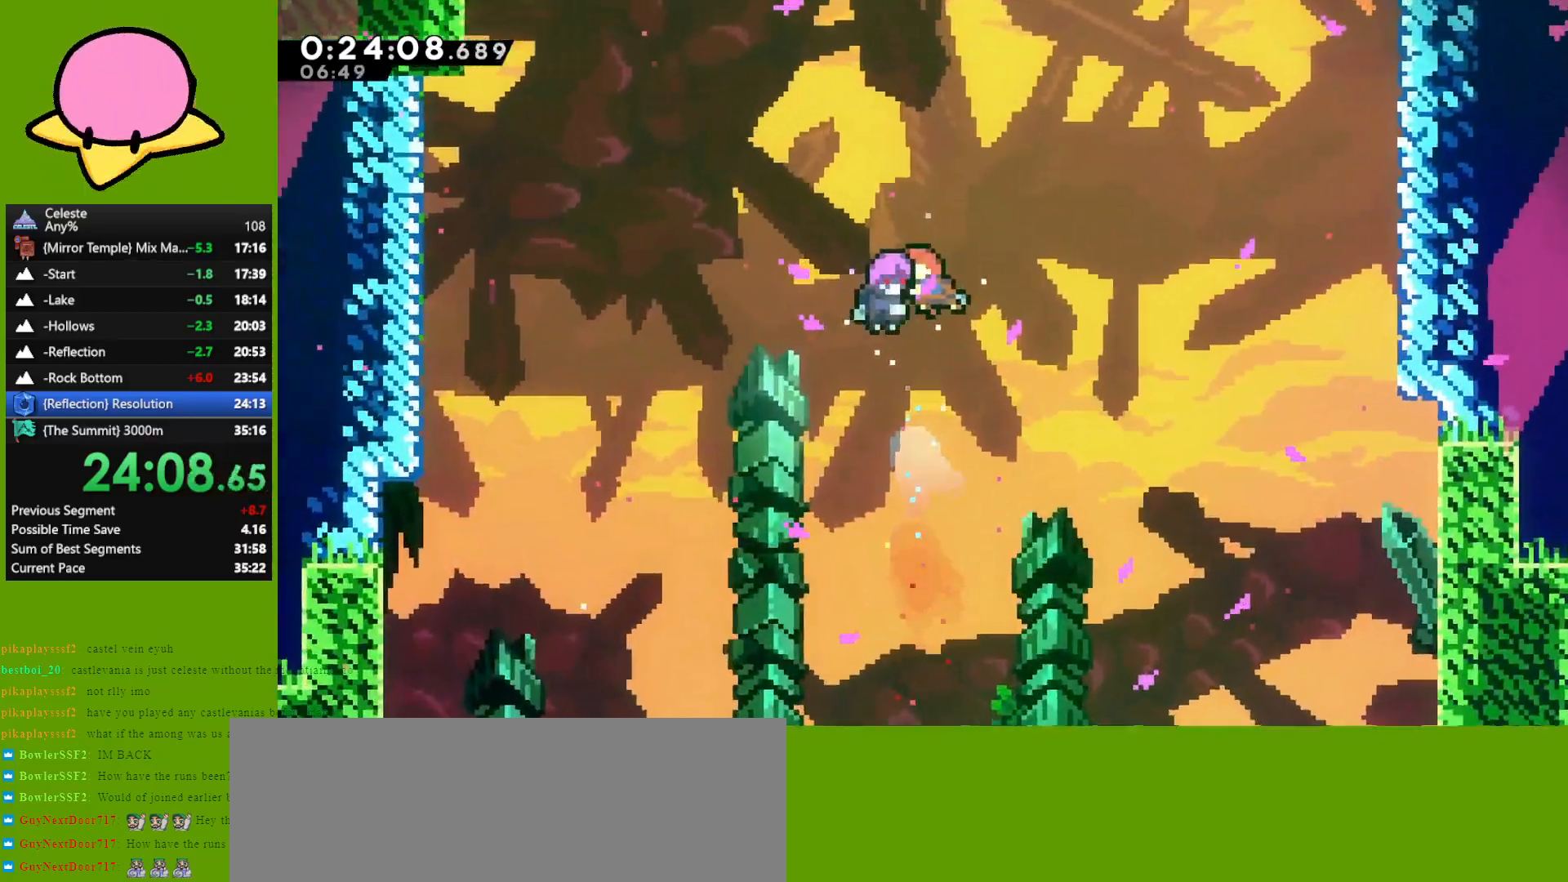
{"keys": [], "events": [[217, "jump", "down"], [317, "jump", "up"], [417, "jump", "down"], [467, "jump", "up"]]}
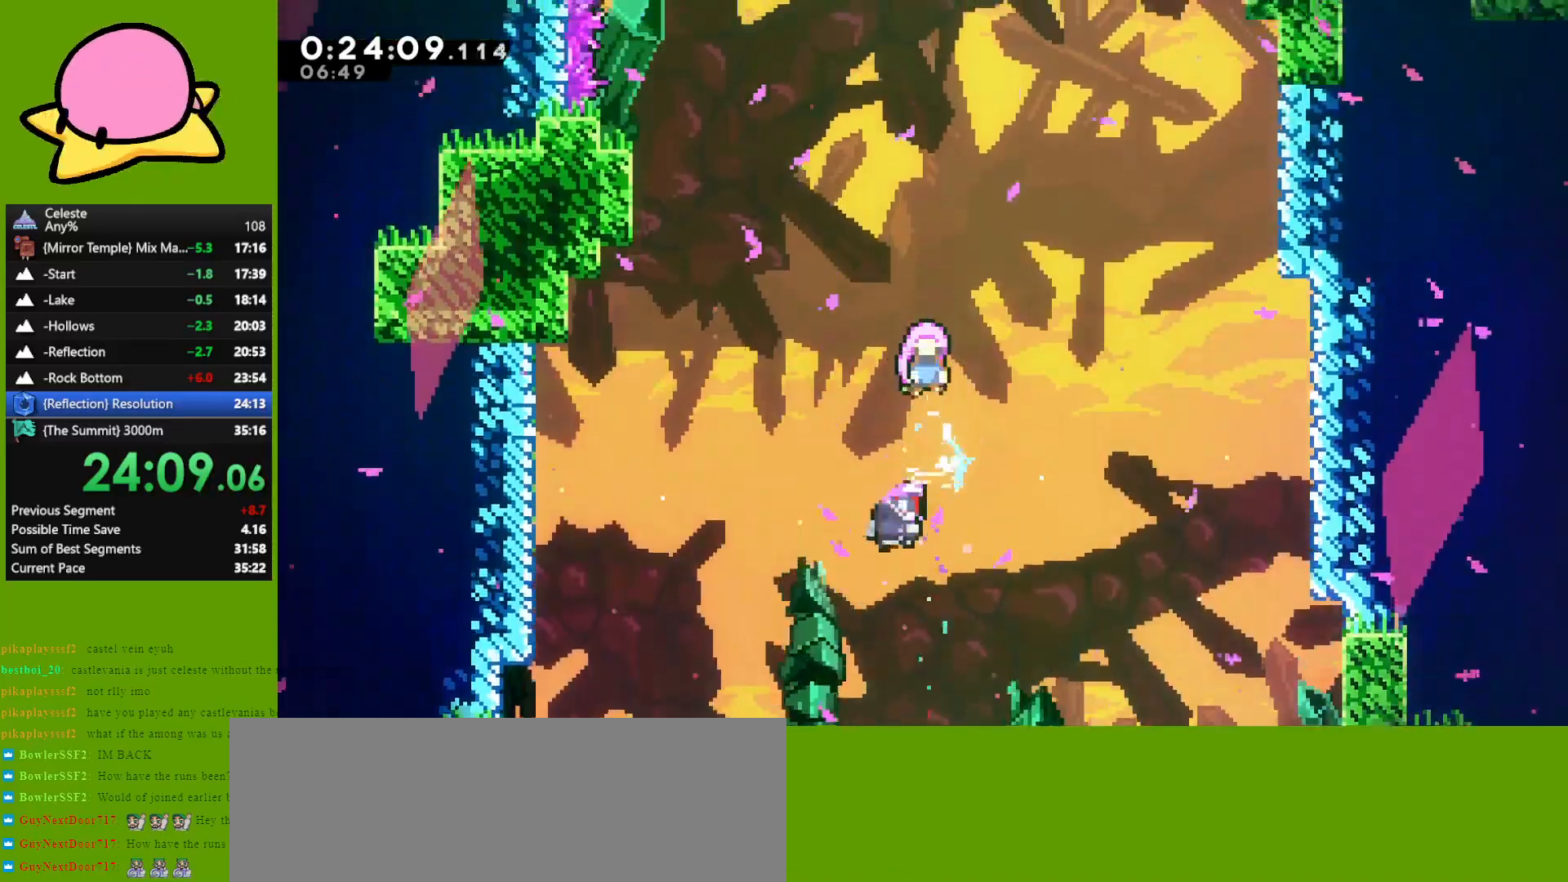
{"keys": [], "events": [[50, "jump", "down"], [150, "jump", "up"], [183, "jump", "down"], [283, "jump", "up"], [383, "jump", "down"], [433, "jump", "up"]]}
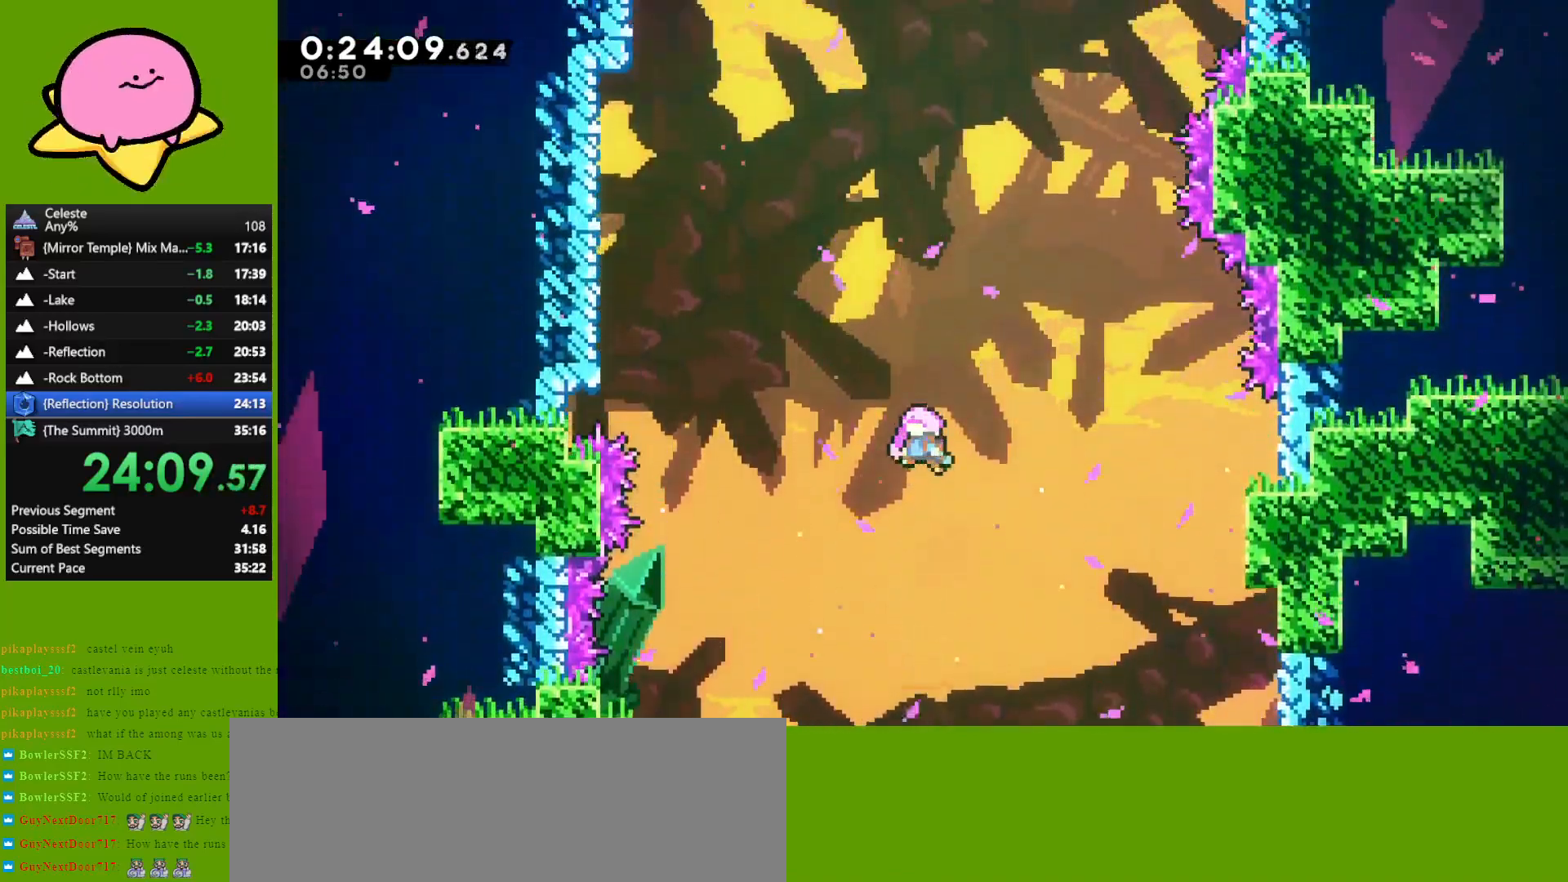
{"keys": ["jump"], "events": [[17, "jump", "down"], [67, "jump", "up"], [167, "jump", "down"], [217, "jump", "up"], [300, "jump", "down"], [350, "jump", "up"], [450, "jump", "down"]]}
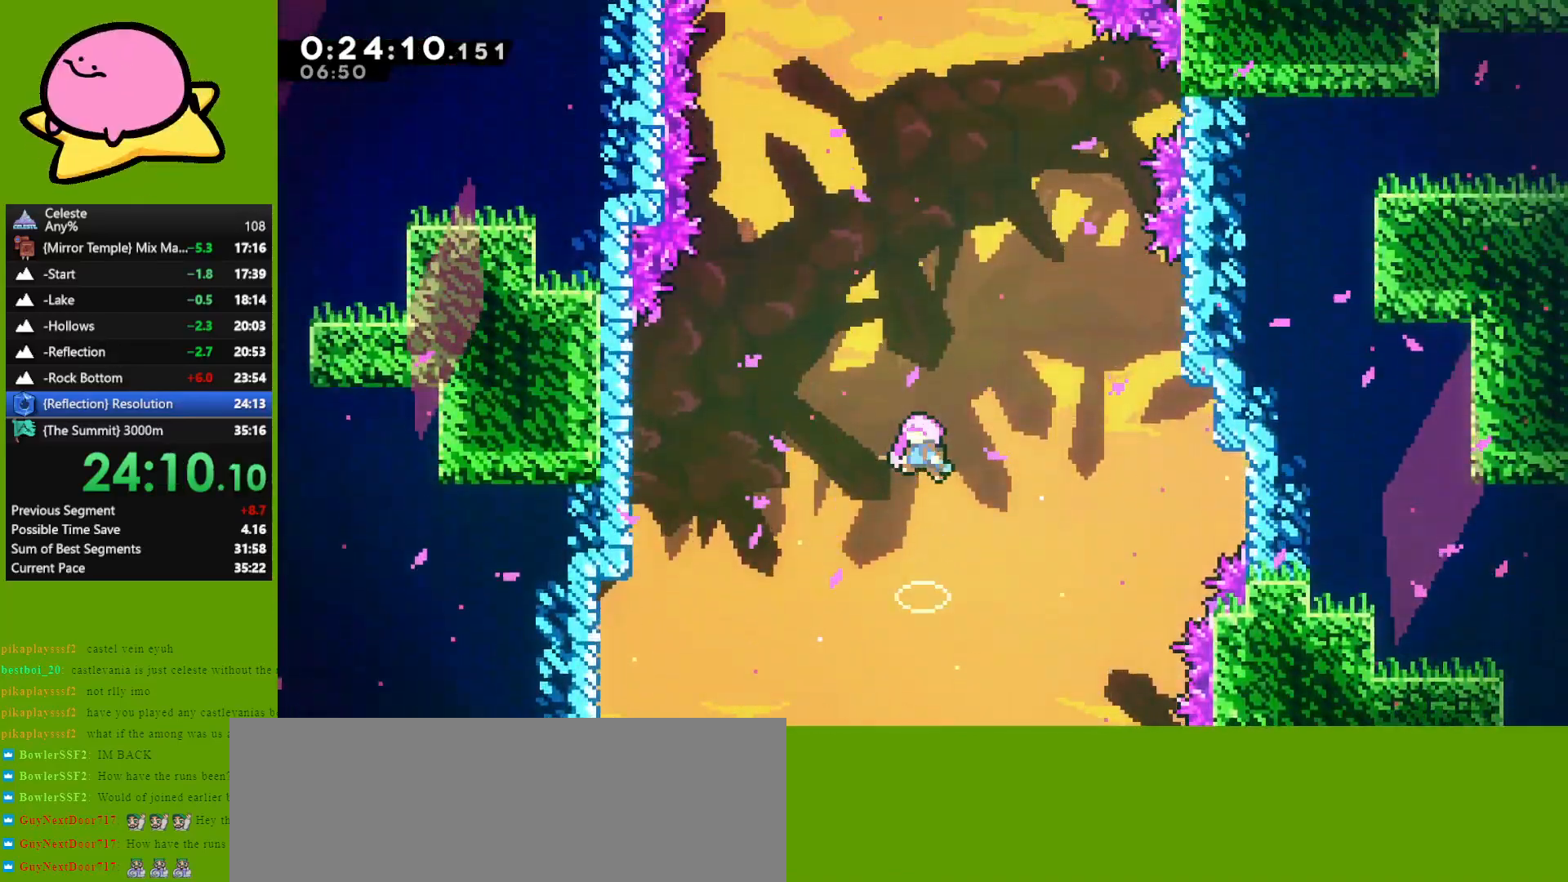
{"keys": ["jump"], "events": [[33, "jump", "up"], [133, "jump", "down"], [183, "jump", "up"], [267, "jump", "down"], [317, "jump", "up"], [417, "jump", "down"]]}
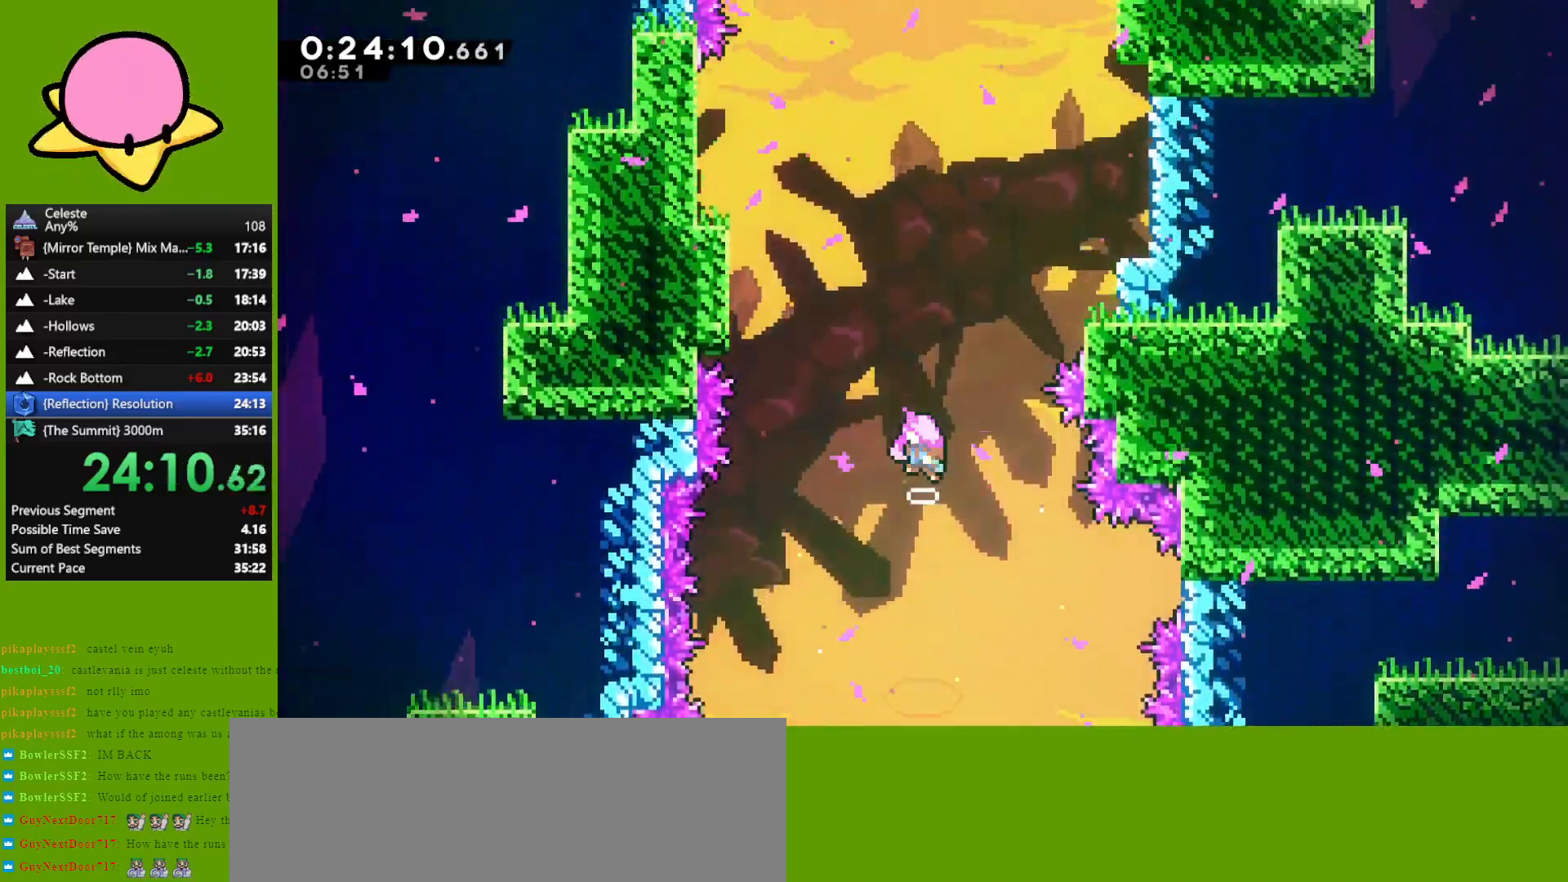
{"keys": [], "events": [[17, "jump", "up"], [233, "jump", "down"], [283, "jump", "up"], [383, "jump", "down"], [433, "jump", "up"]]}
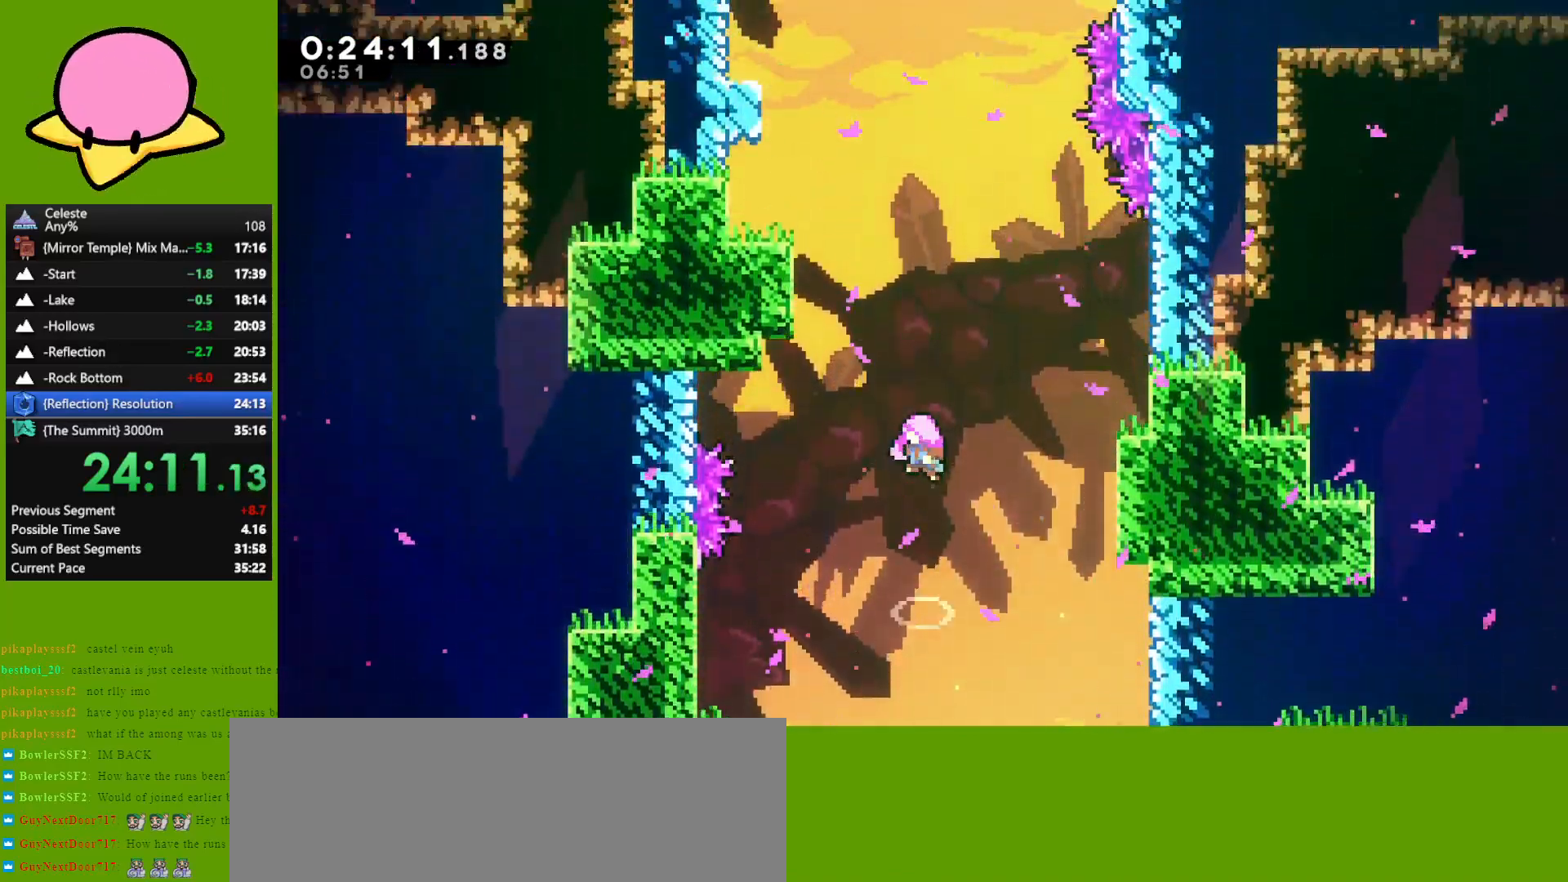
{"keys": [], "events": [[17, "jump", "down"], [117, "jump", "up"], [217, "jump", "down"], [250, "jump", "up"], [350, "jump", "down"], [400, "jump", "up"]]}
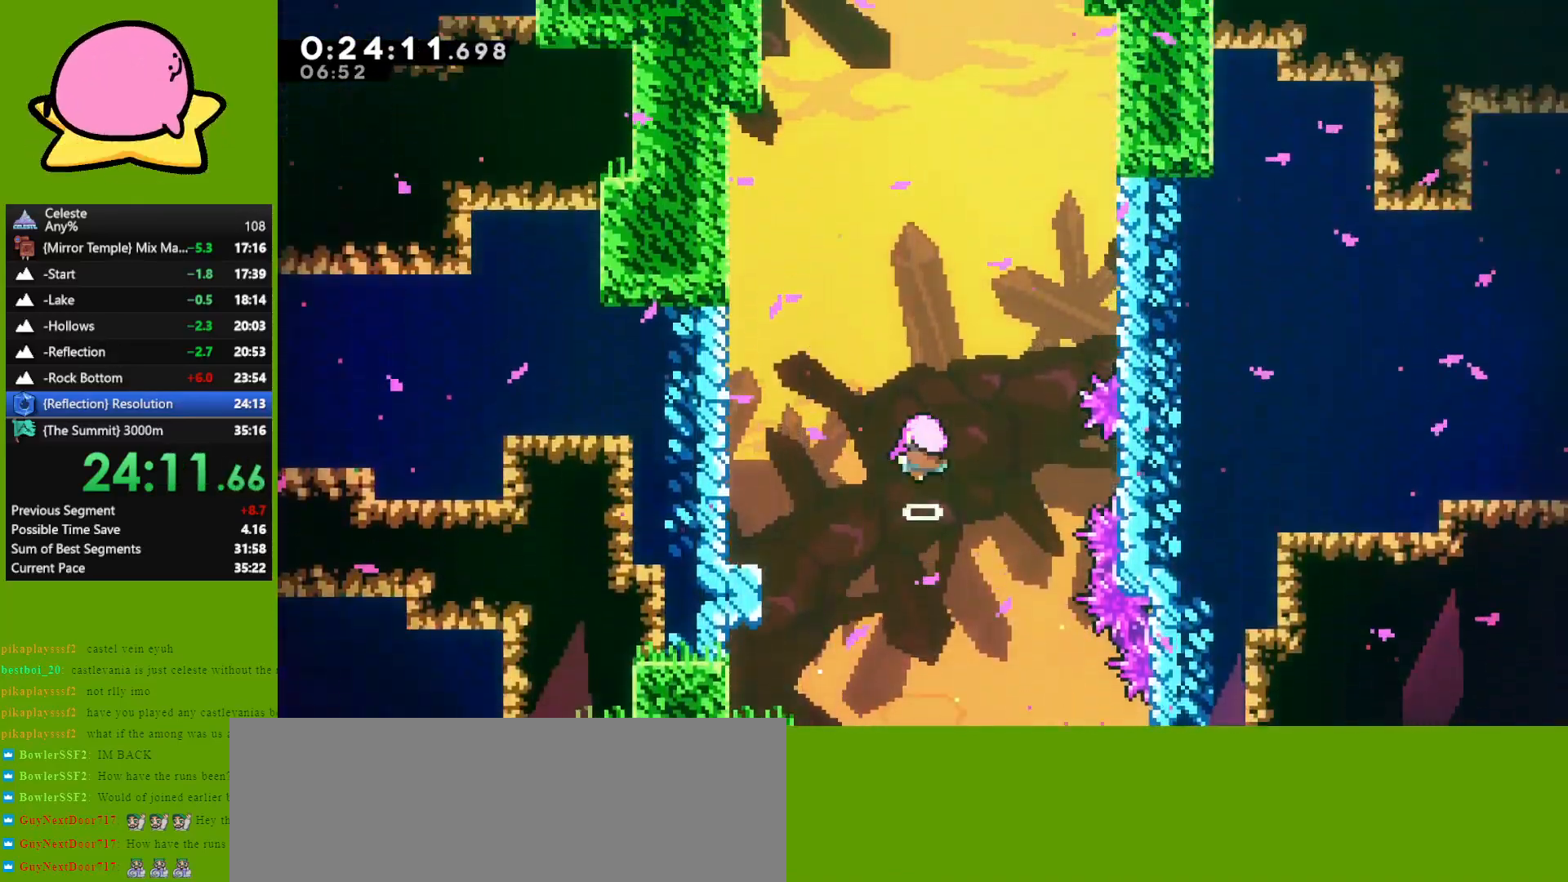
{"keys": ["jump"], "events": [[33, "jump", "down"], [83, "jump", "up"], [183, "jump", "down"], [217, "jump", "up"], [317, "jump", "down"], [417, "jump", "up"], [500, "jump", "down"]]}
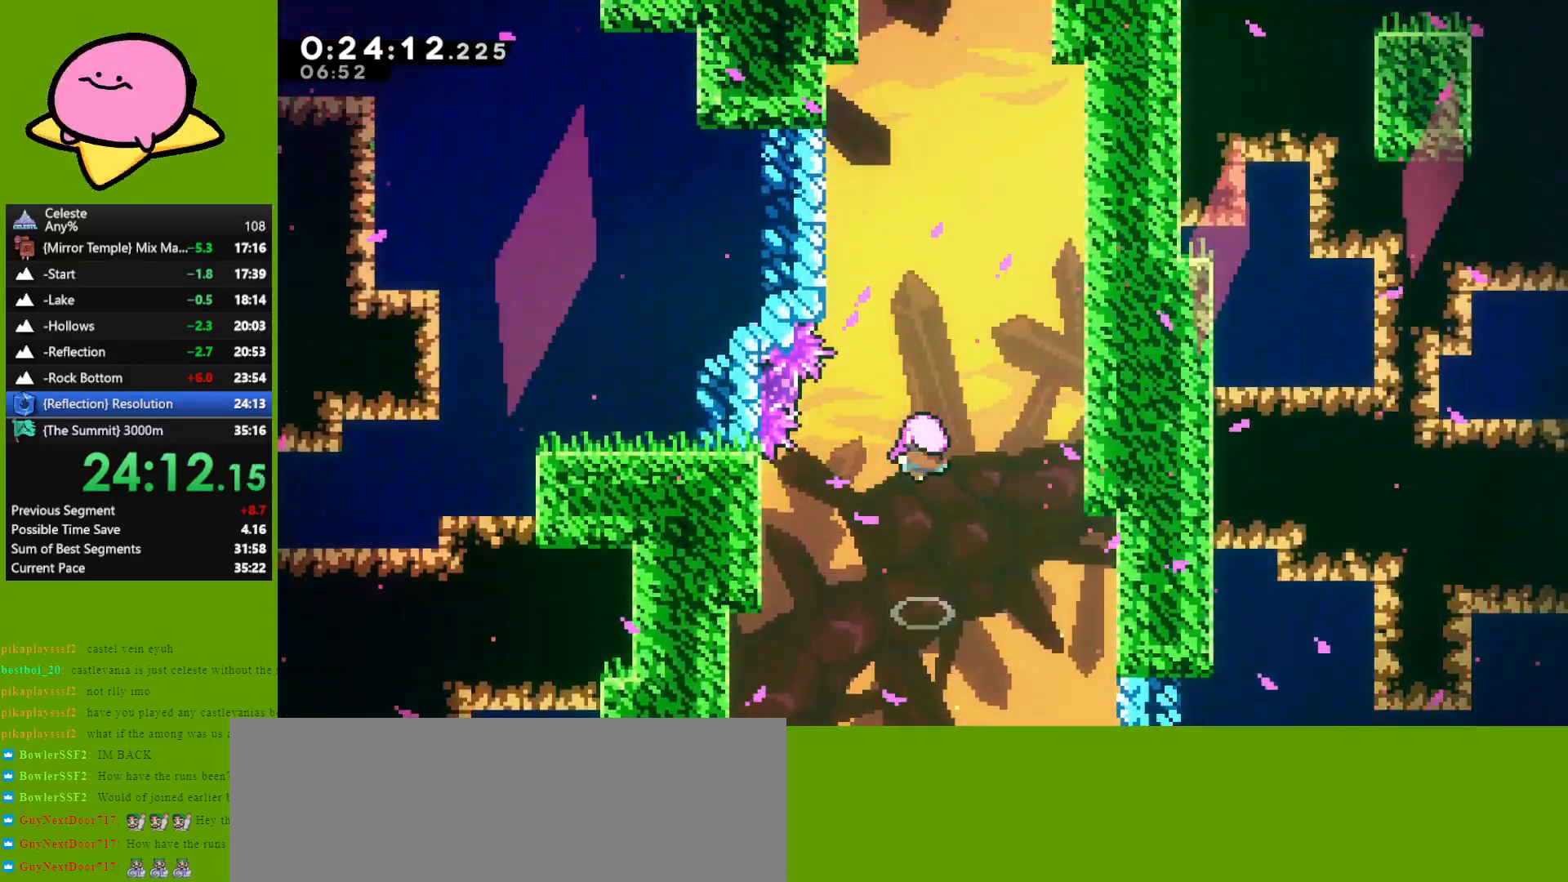
{"keys": ["jump"], "events": [[50, "jump", "up"], [150, "jump", "down"], [200, "jump", "up"], [283, "jump", "down"], [383, "jump", "up"], [467, "jump", "down"]]}
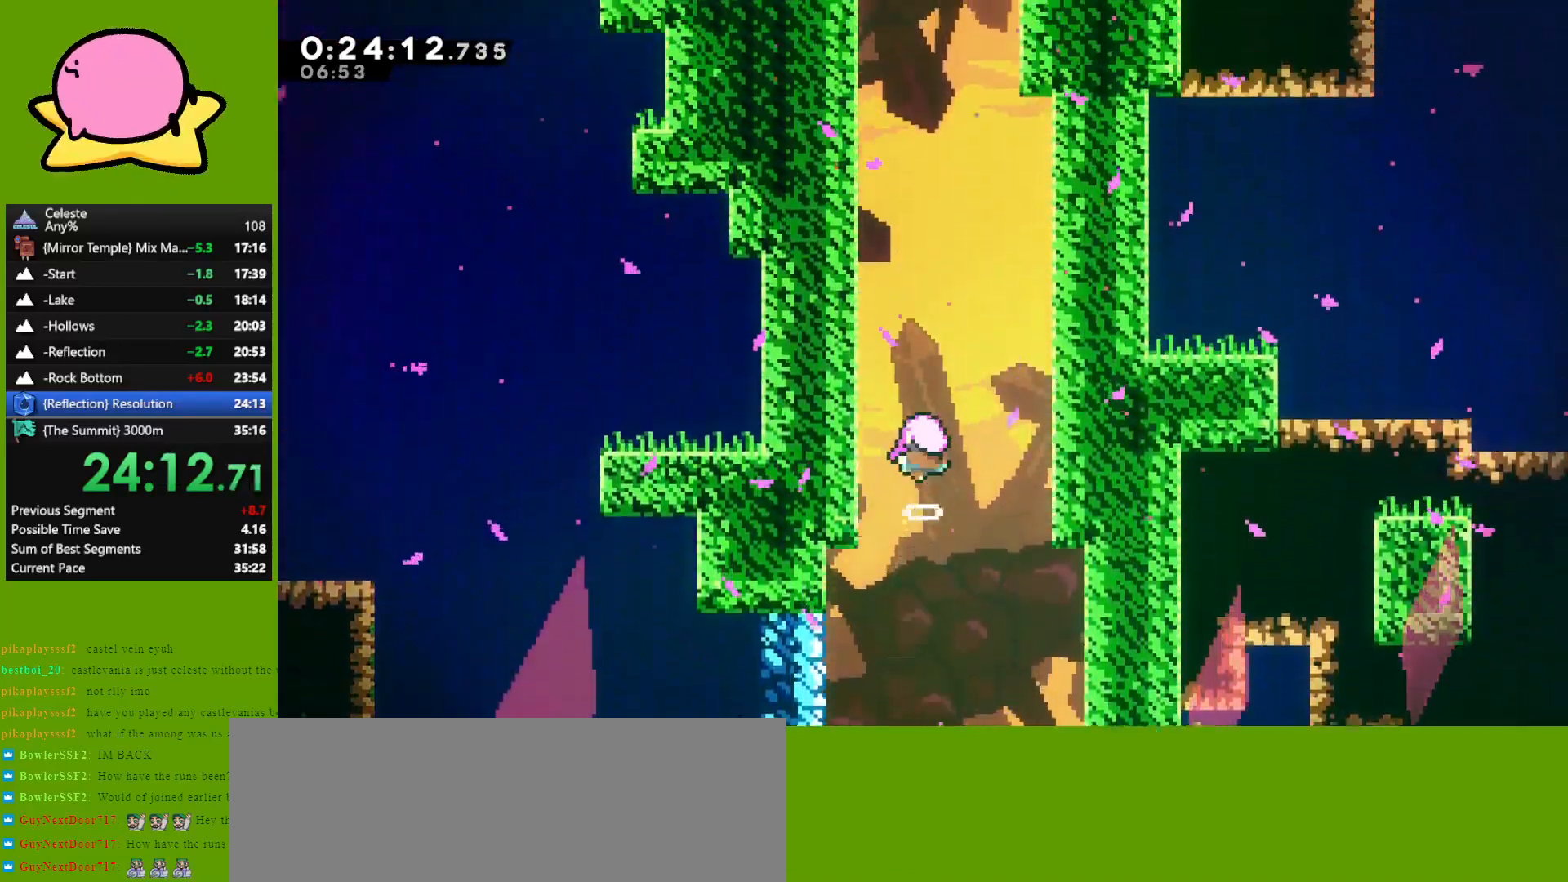
{"keys": ["jump"], "events": [[17, "jump", "up"], [167, "jump", "down"], [200, "jump", "up"], [300, "jump", "down"], [350, "jump", "up"], [450, "jump", "down"]]}
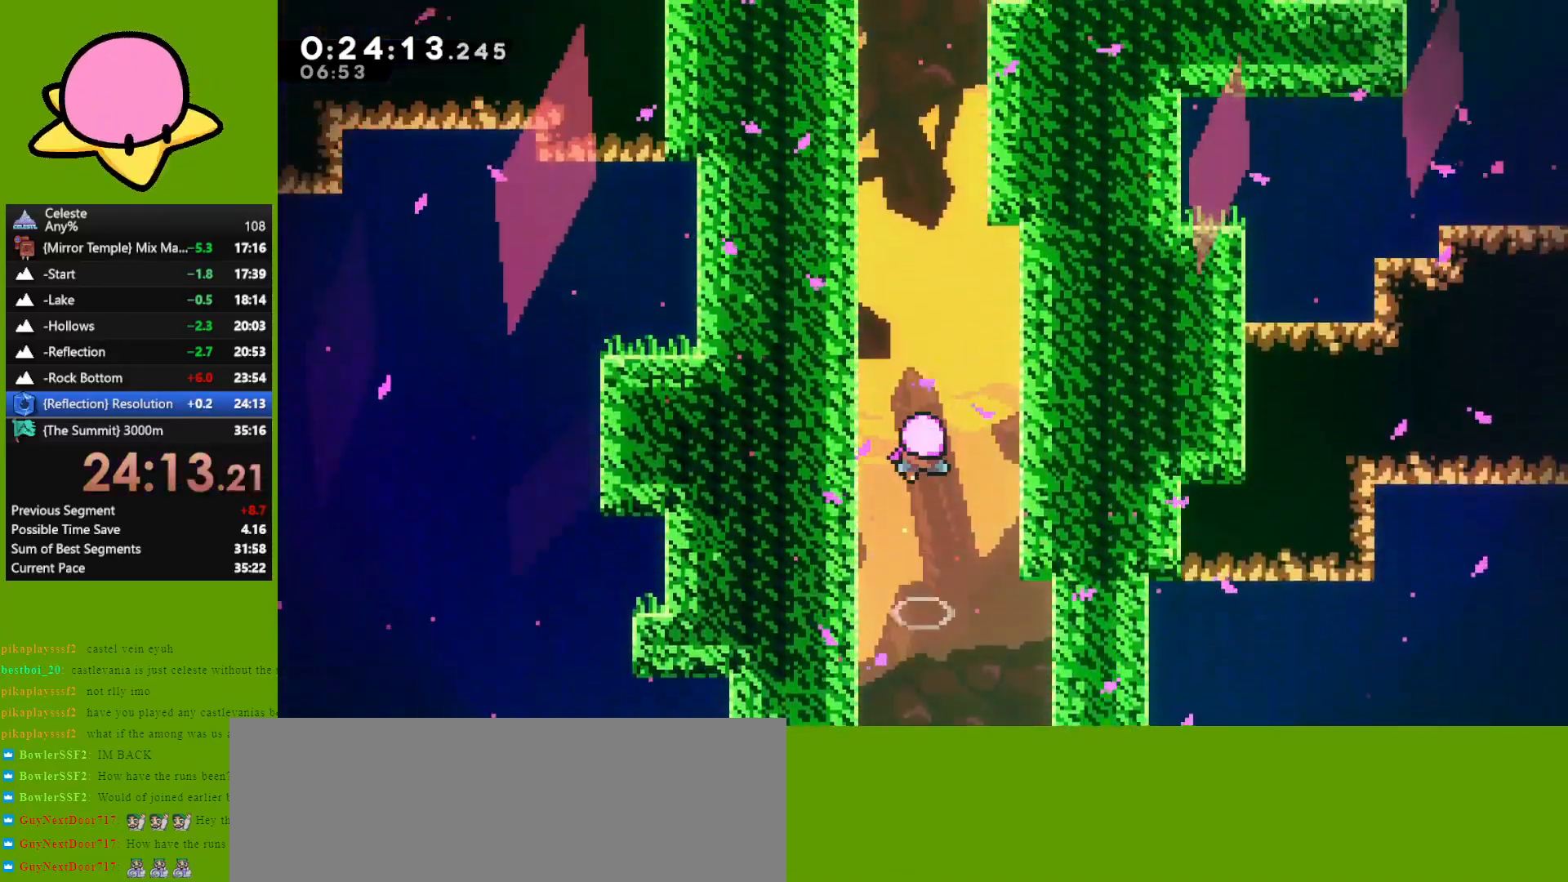
{"keys": [], "events": [[33, "jump", "up"], [133, "jump", "down"], [183, "jump", "up"], [283, "jump", "down"], [367, "jump", "up"], [450, "jump", "down"], [500, "jump", "up"]]}
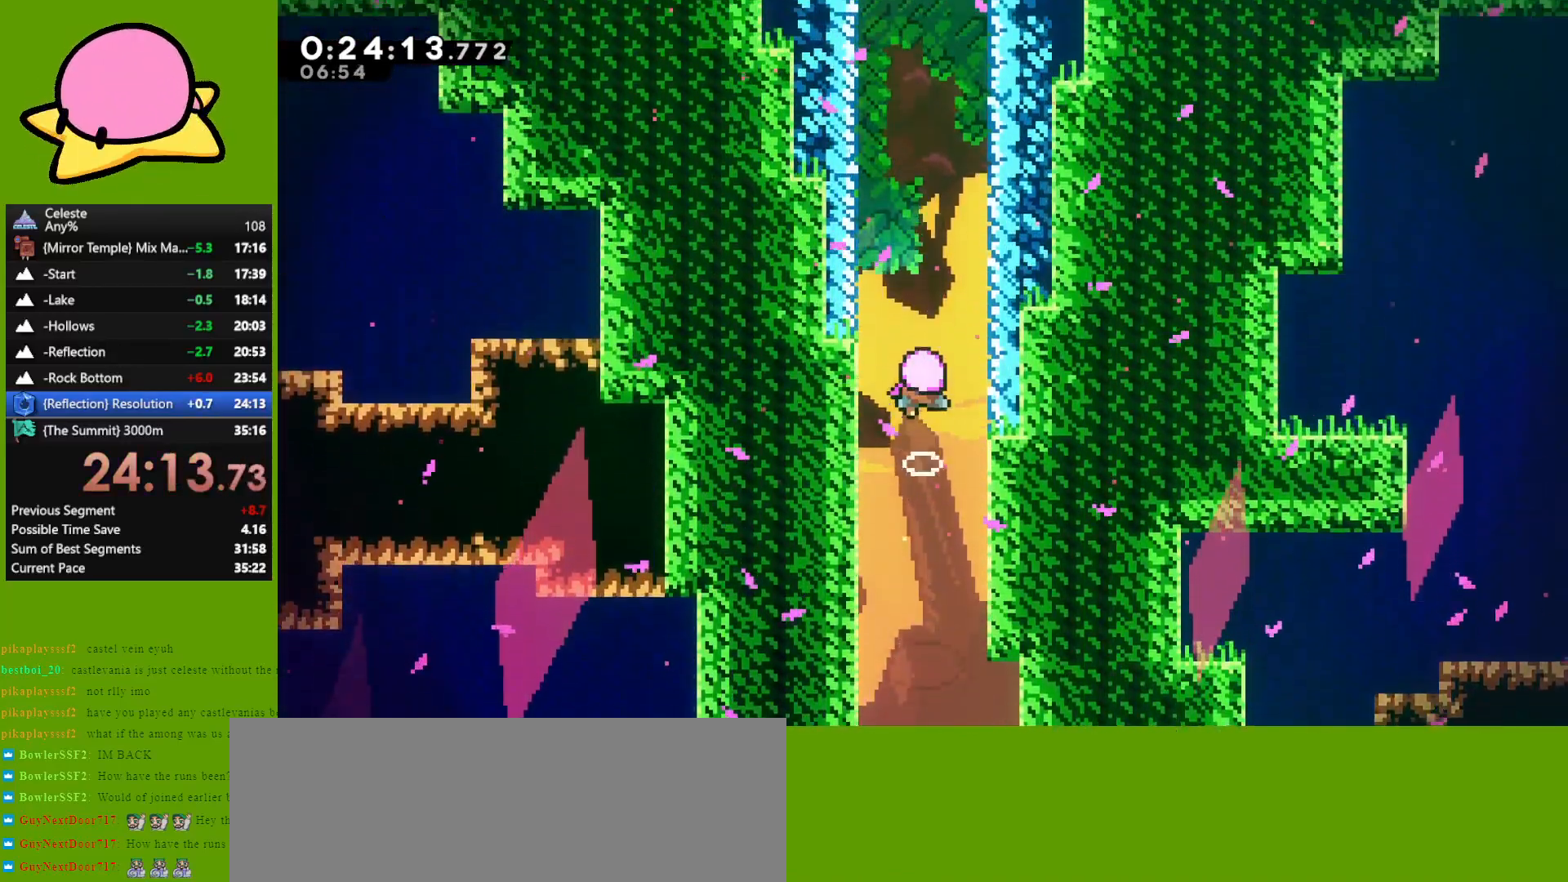
{"keys": ["jump"], "events": [[100, "jump", "down"], [200, "jump", "up"], [300, "jump", "down"], [350, "jump", "up"], [433, "jump", "down"]]}
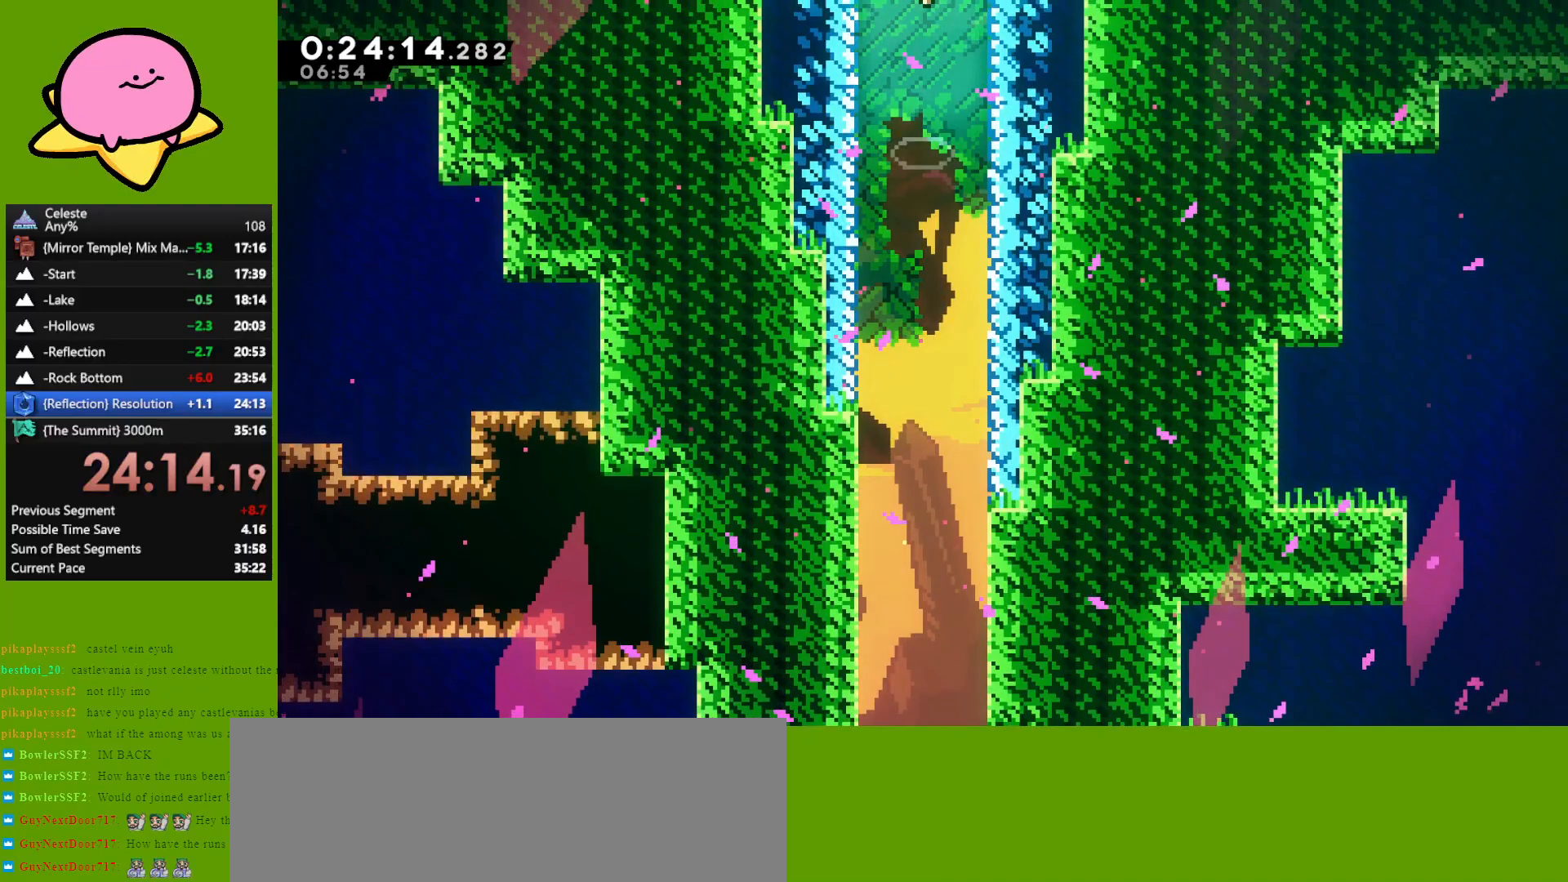
{"keys": [], "events": [[17, "jump", "up"], [117, "jump", "down"], [167, "jump", "up"]]}
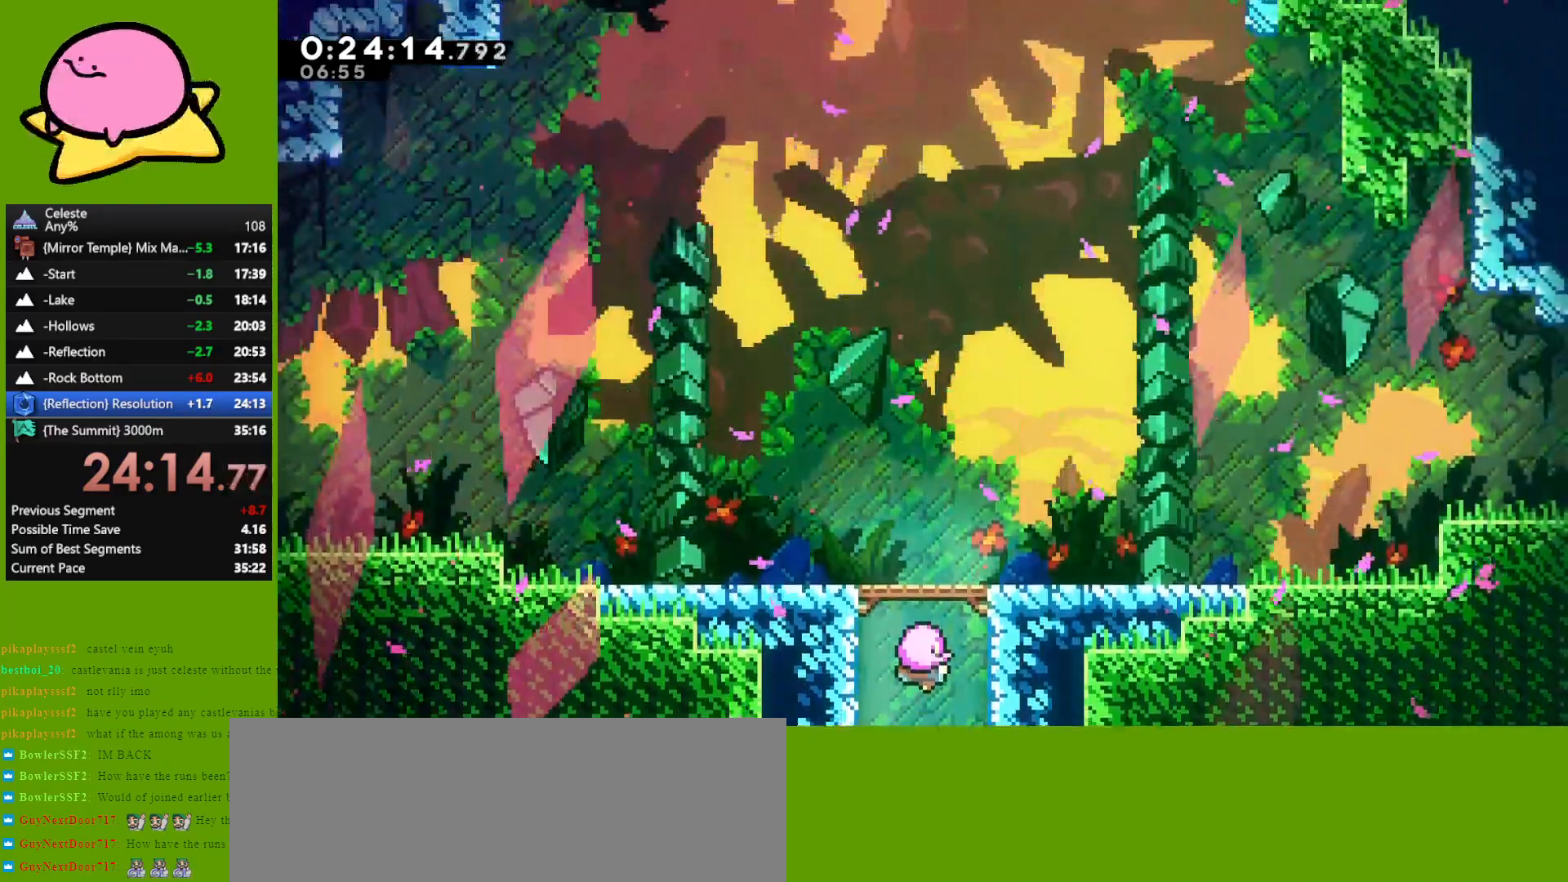
{"keys": [], "events": []}
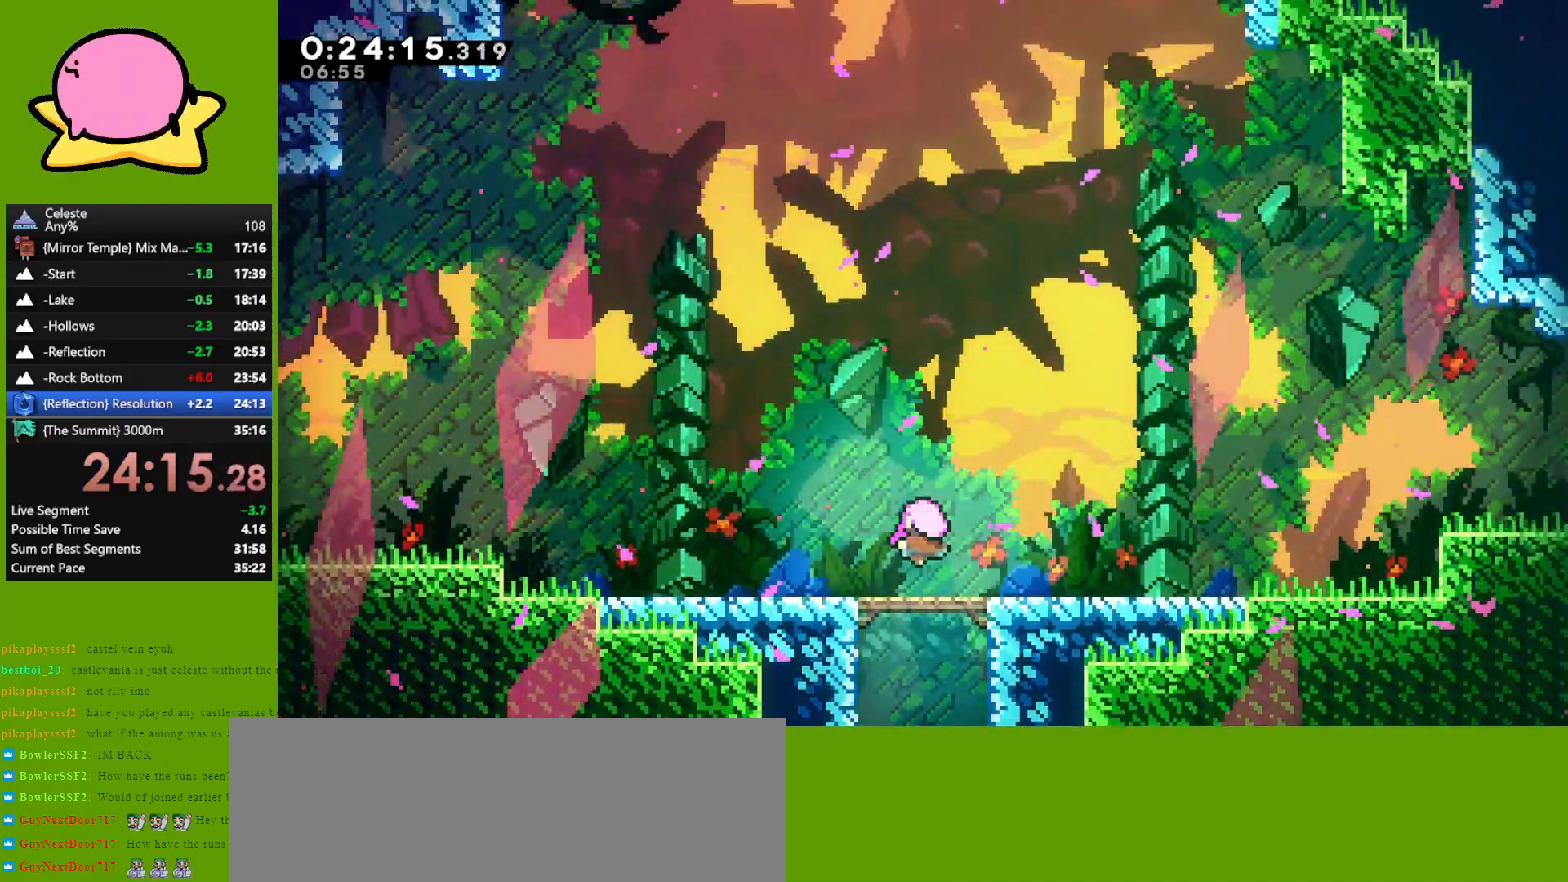
{"keys": [], "events": []}
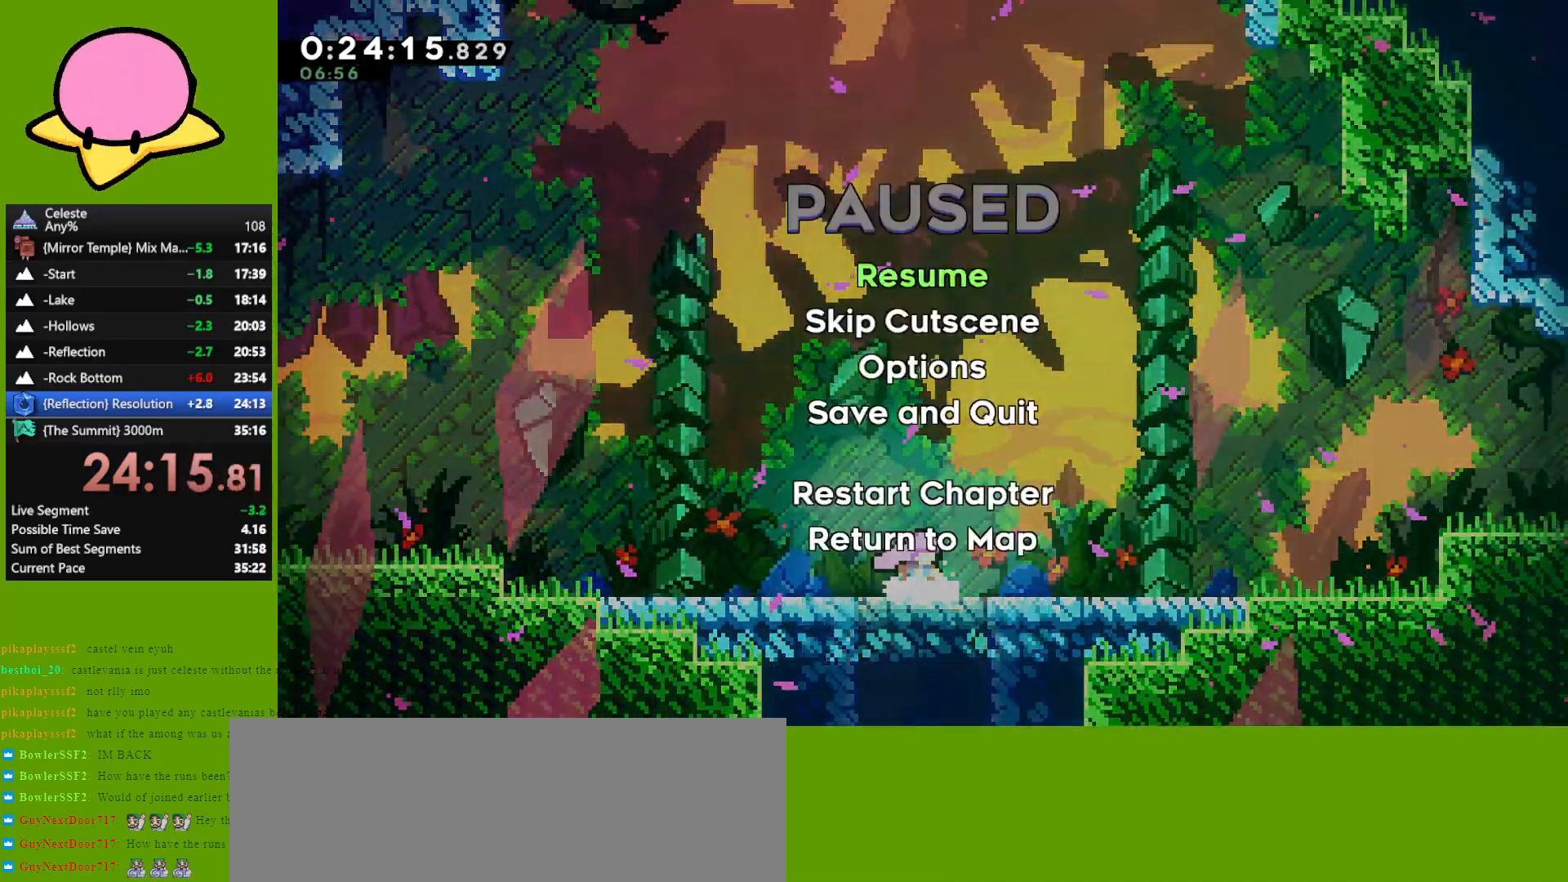
{"keys": [], "events": [[67, "down", "down"], [117, "down", "up"], [117, "jump", "down"], [167, "jump", "up"], [267, "jump", "down"], [317, "jump", "up"], [433, "jump", "down"], [483, "jump", "up"]]}
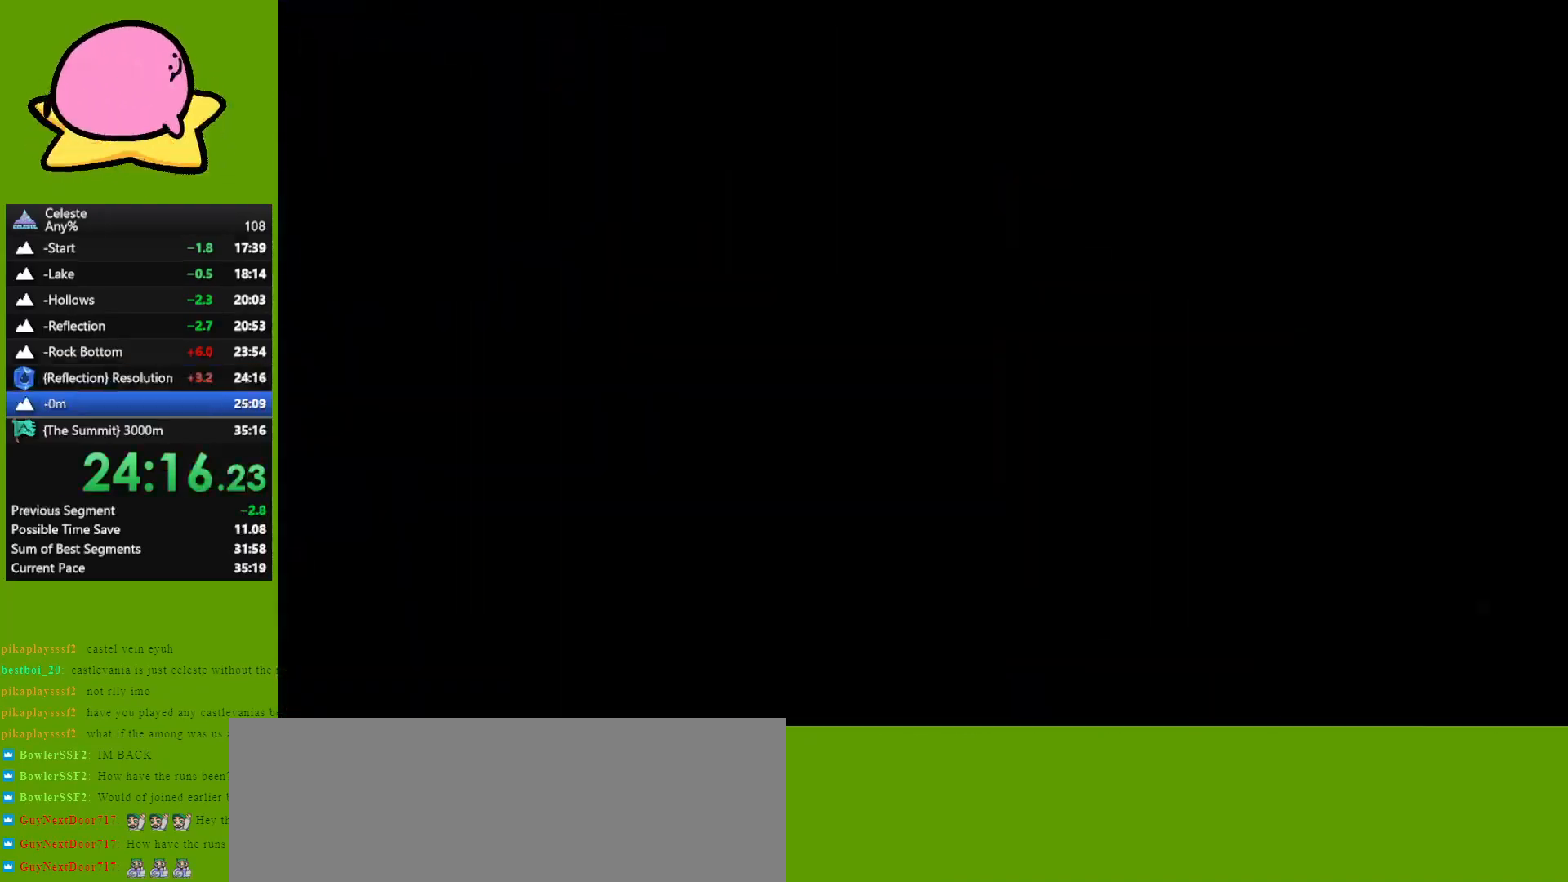
{"keys": [], "events": [[83, "jump", "down"], [133, "jump", "up"]]}